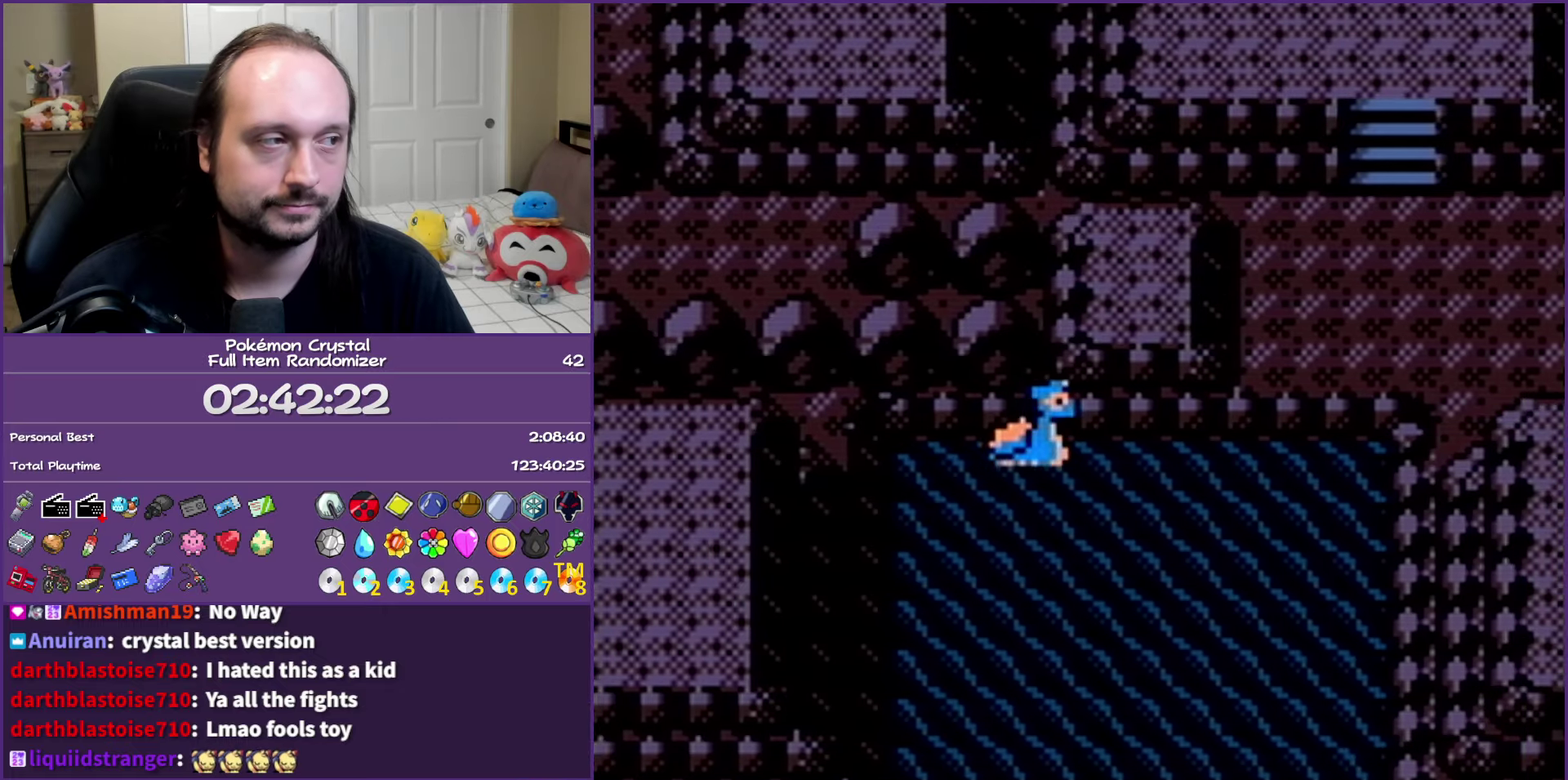
Gameplay with a controller (Nintendo layout); each line is a JSON object with the inputs held at the frame after it. "events" lists button and stick changes between this image and that frame as [ms after this image, input, new state], when the widget could be followed in between. Not read: L3 R3.
{"buttons": ["DPAD_RIGHT"], "events": []}
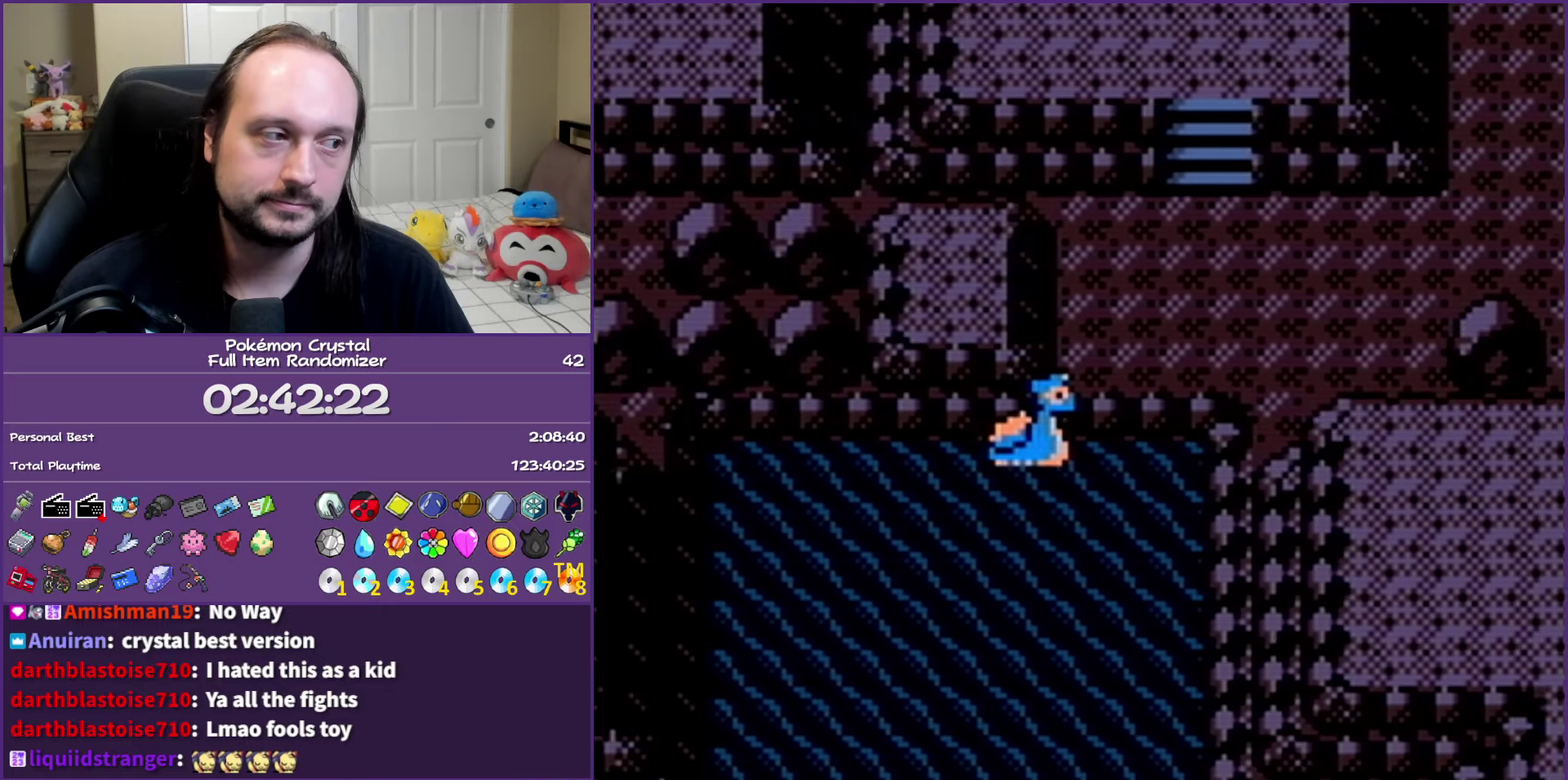
{"buttons": [], "events": [[283, "DPAD_UP", "down"], [317, "DPAD_RIGHT", "up"], [500, "DPAD_UP", "up"]]}
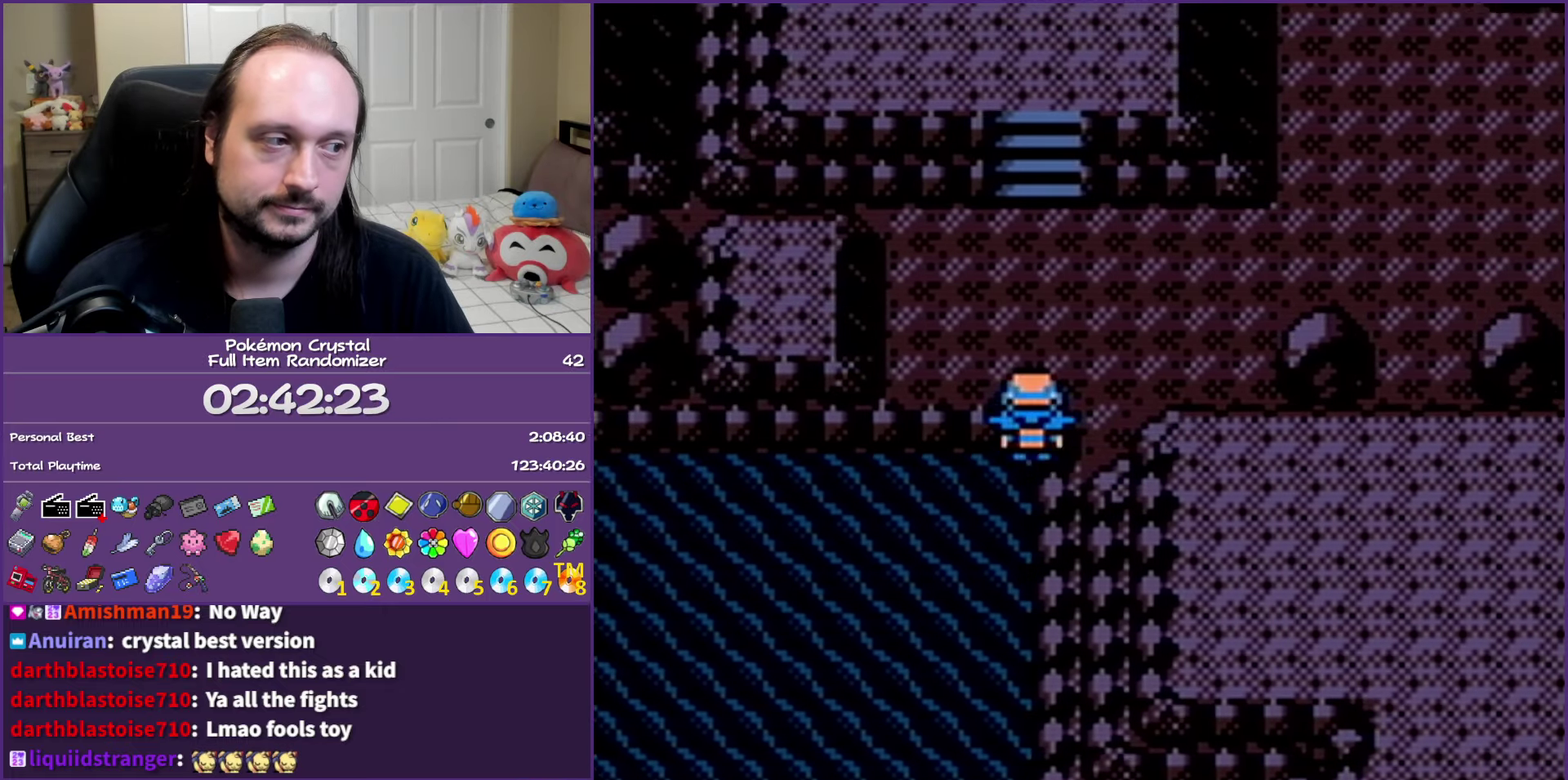
{"buttons": ["DPAD_UP"], "events": [[200, "SELECT", "down"], [300, "SELECT", "up"], [333, "DPAD_UP", "down"]]}
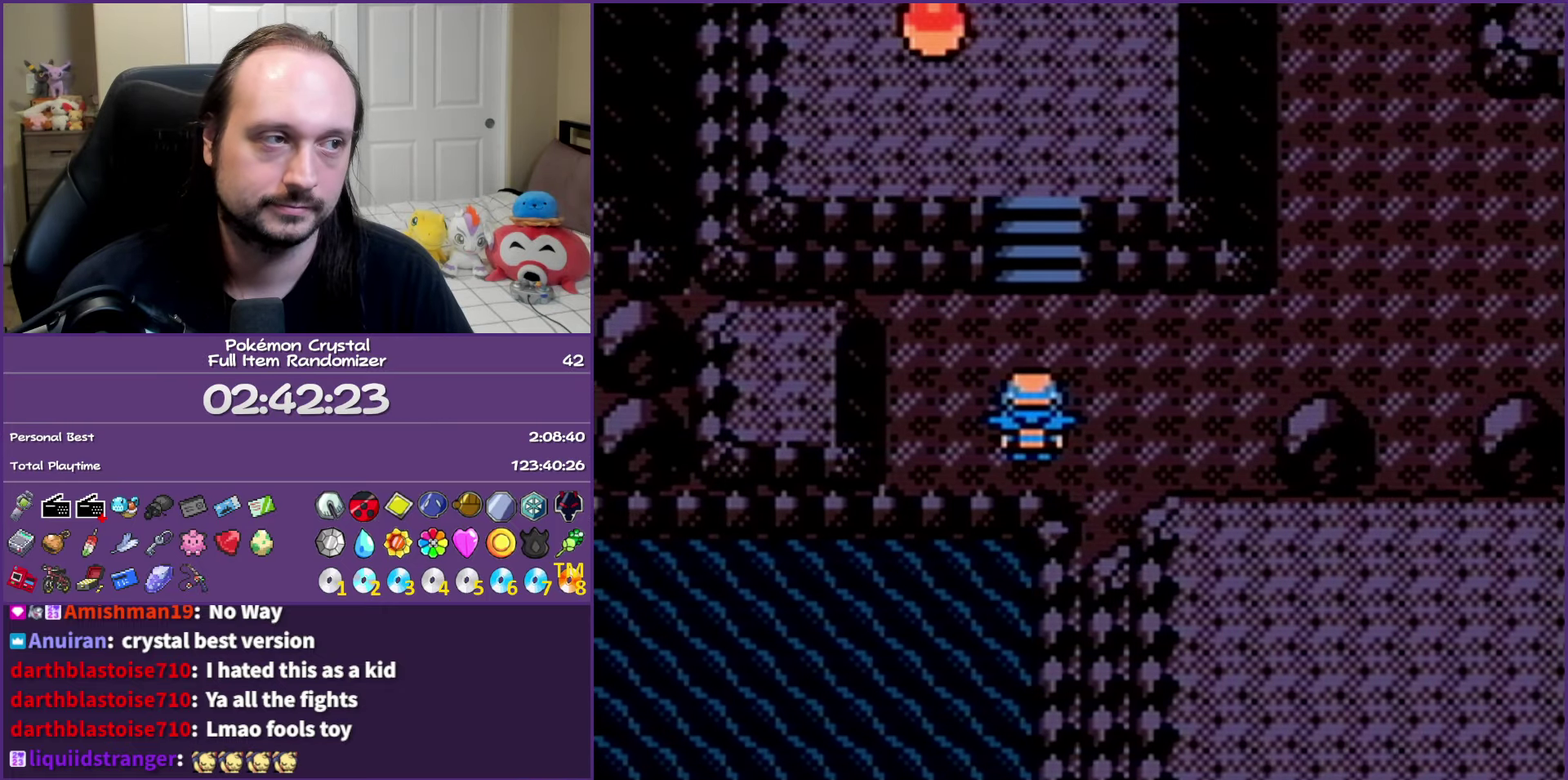
{"buttons": ["DPAD_UP"], "events": []}
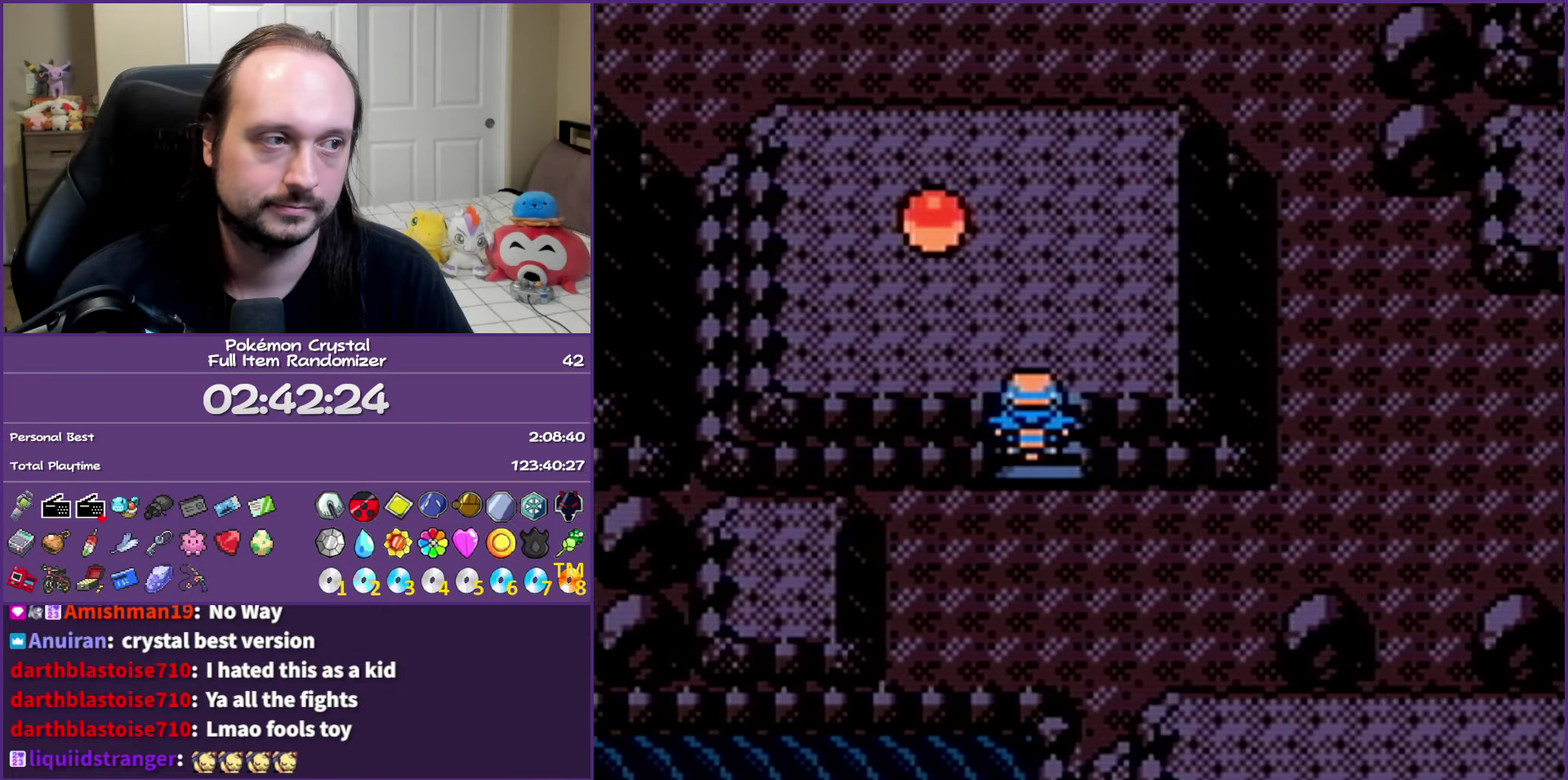
{"buttons": [], "events": [[100, "DPAD_LEFT", "down"], [133, "DPAD_UP", "up"], [333, "A", "down"], [333, "DPAD_LEFT", "up"], [483, "A", "up"]]}
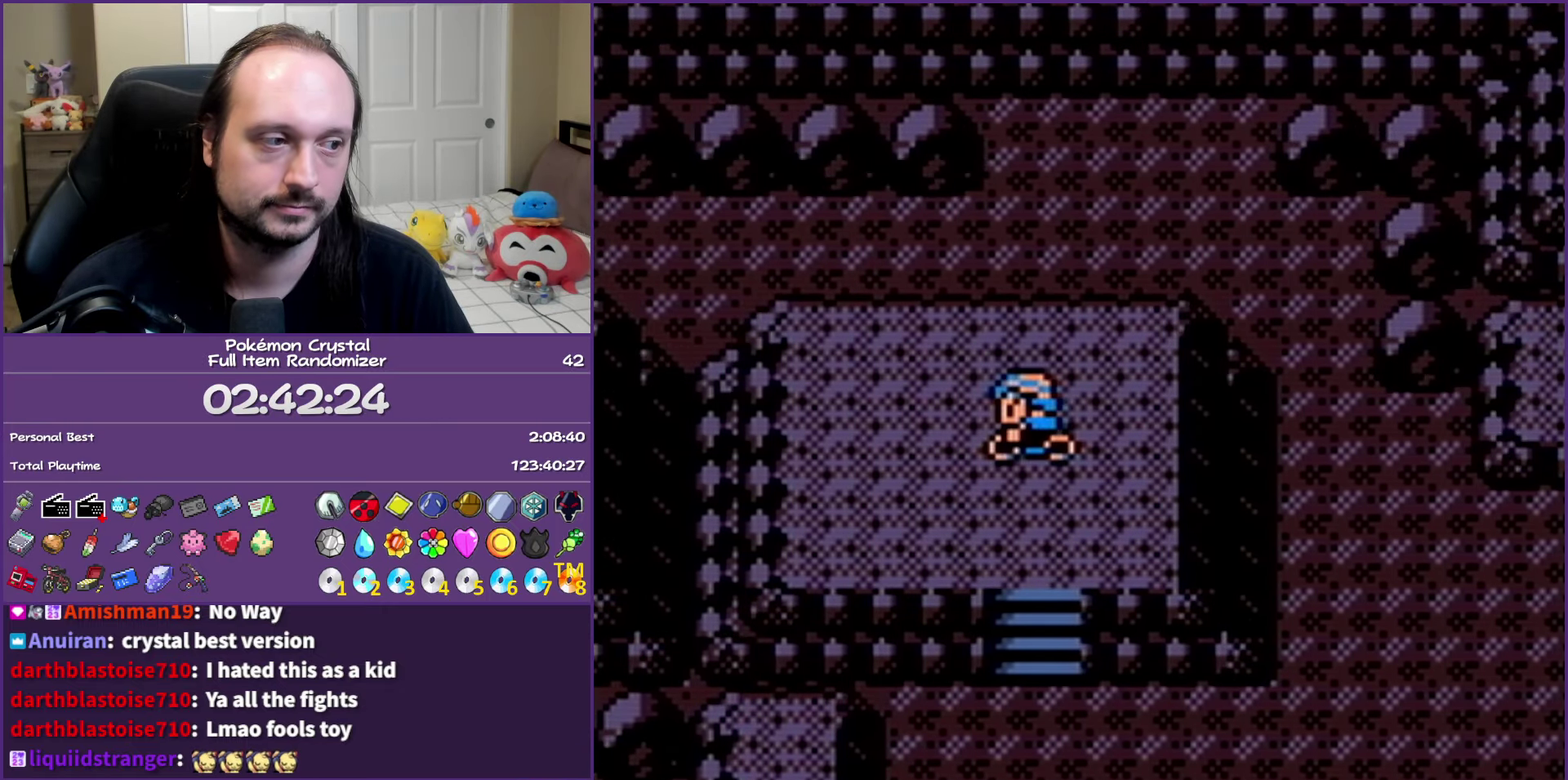
{"buttons": ["B"], "events": [[33, "A", "down"], [167, "A", "up"], [283, "B", "down"]]}
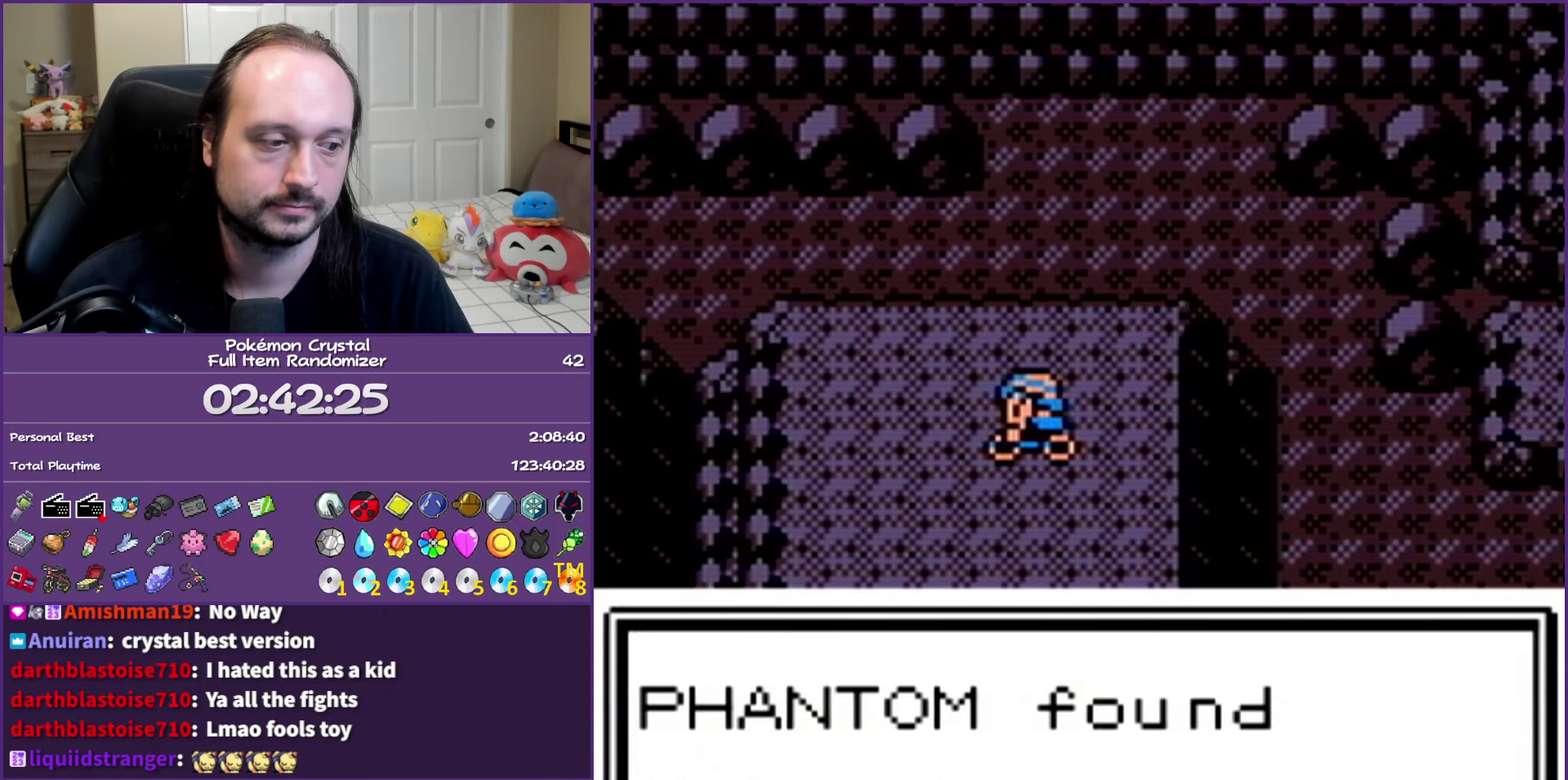
{"buttons": ["B", "DPAD_DOWN"], "events": [[233, "DPAD_DOWN", "down"]]}
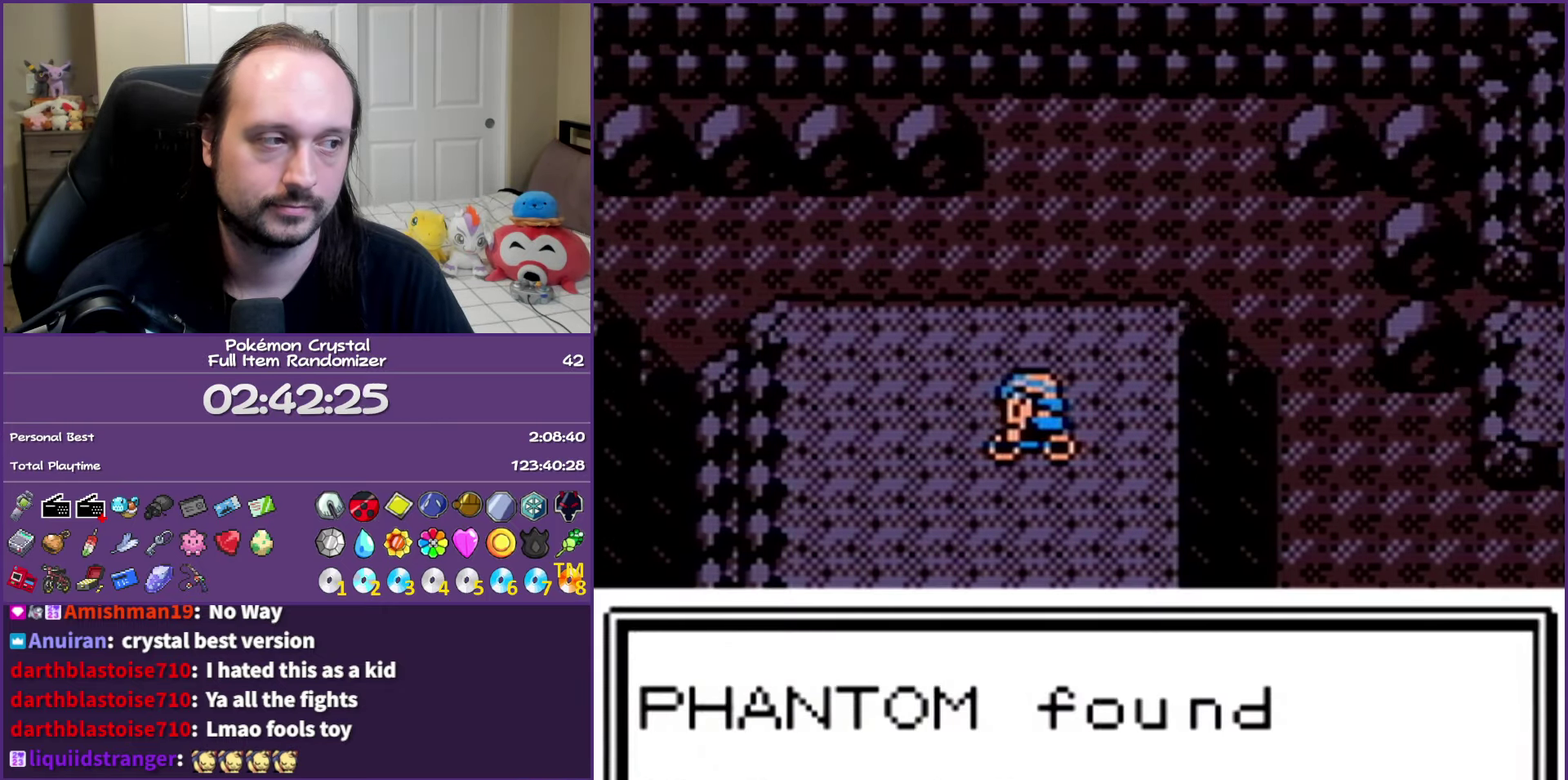
{"buttons": ["B", "DPAD_DOWN"], "events": []}
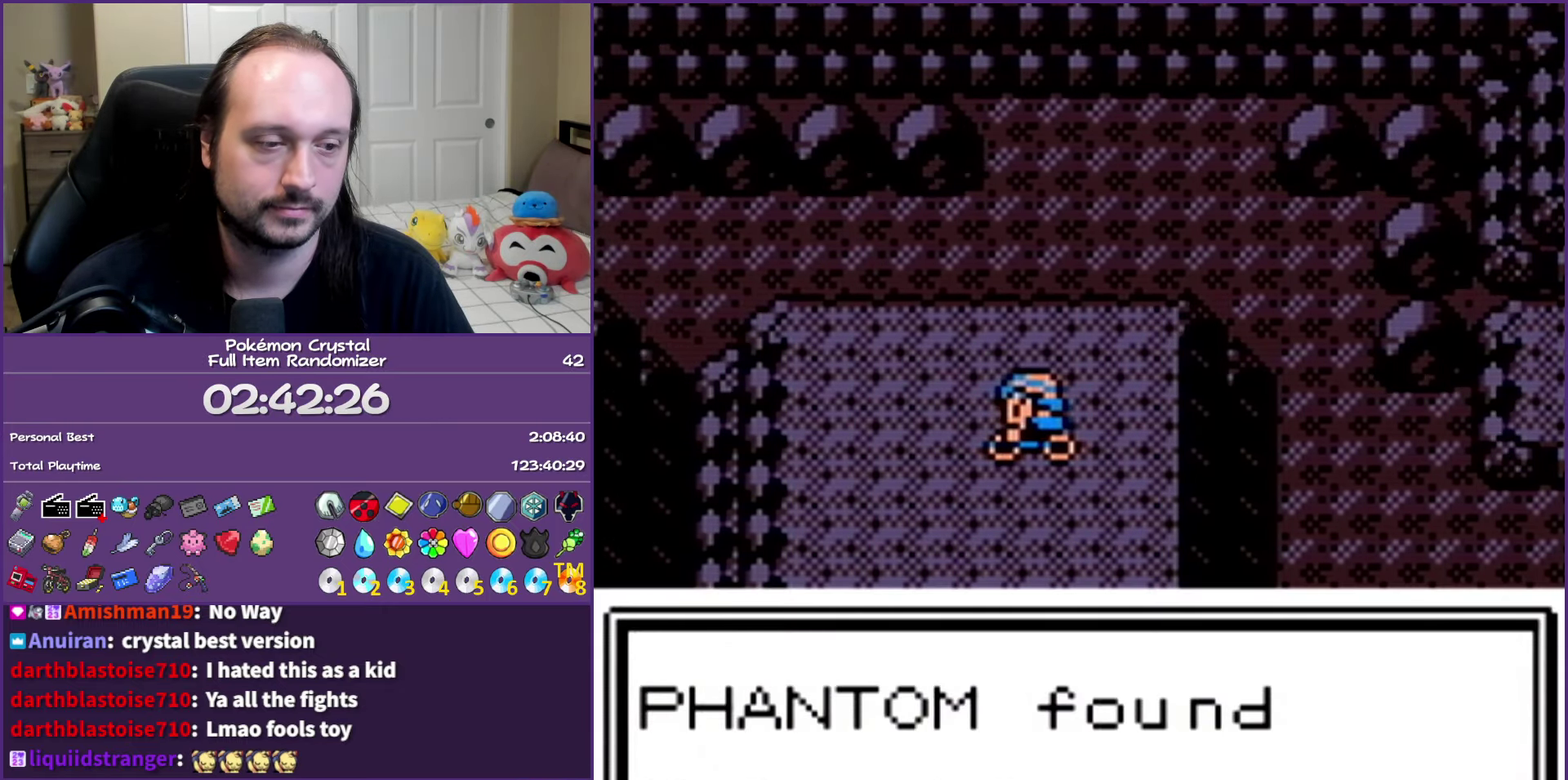
{"buttons": ["B", "DPAD_DOWN"], "events": []}
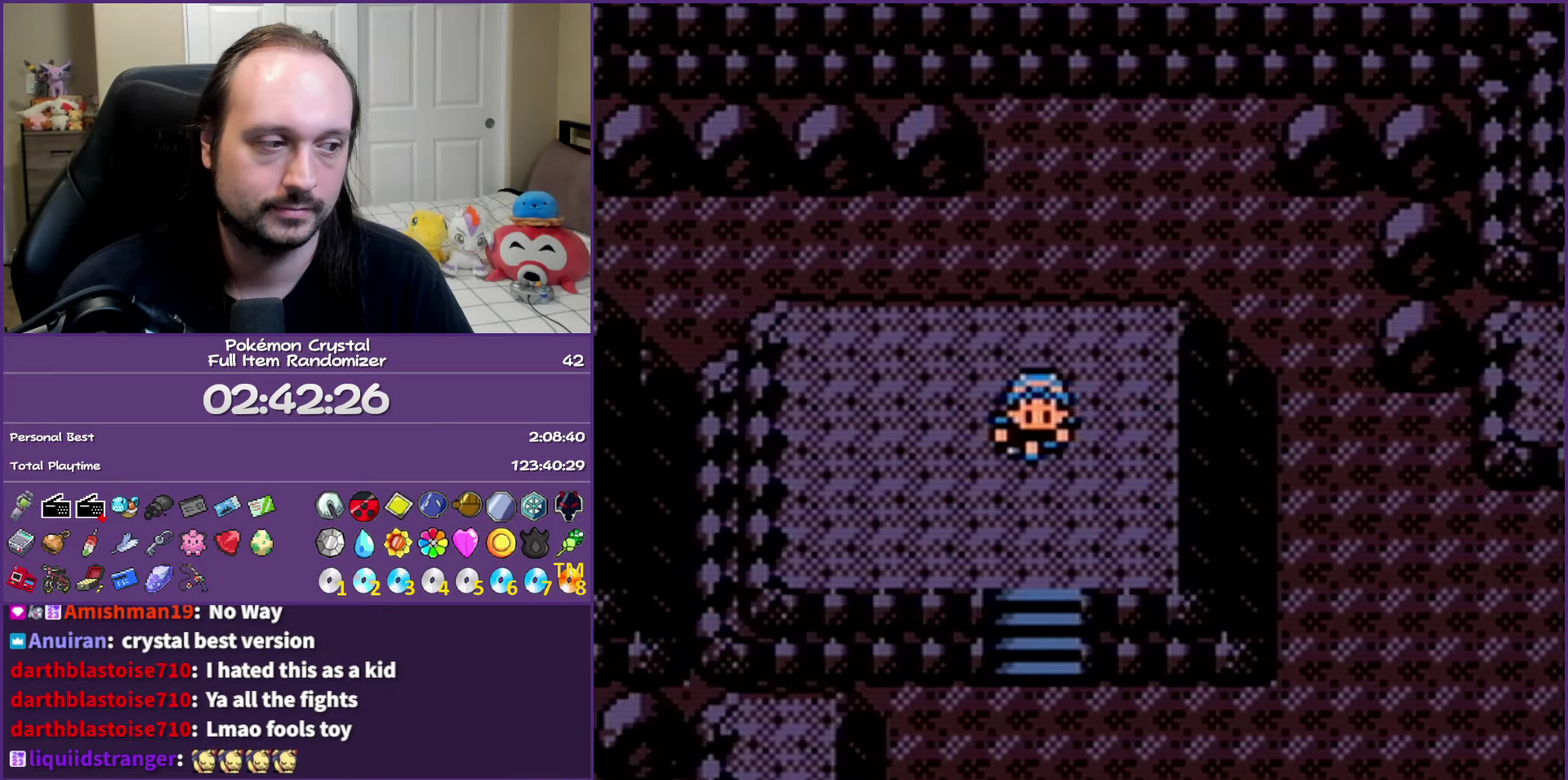
{"buttons": ["B", "DPAD_RIGHT"], "events": [[317, "DPAD_RIGHT", "down"], [350, "DPAD_DOWN", "up"]]}
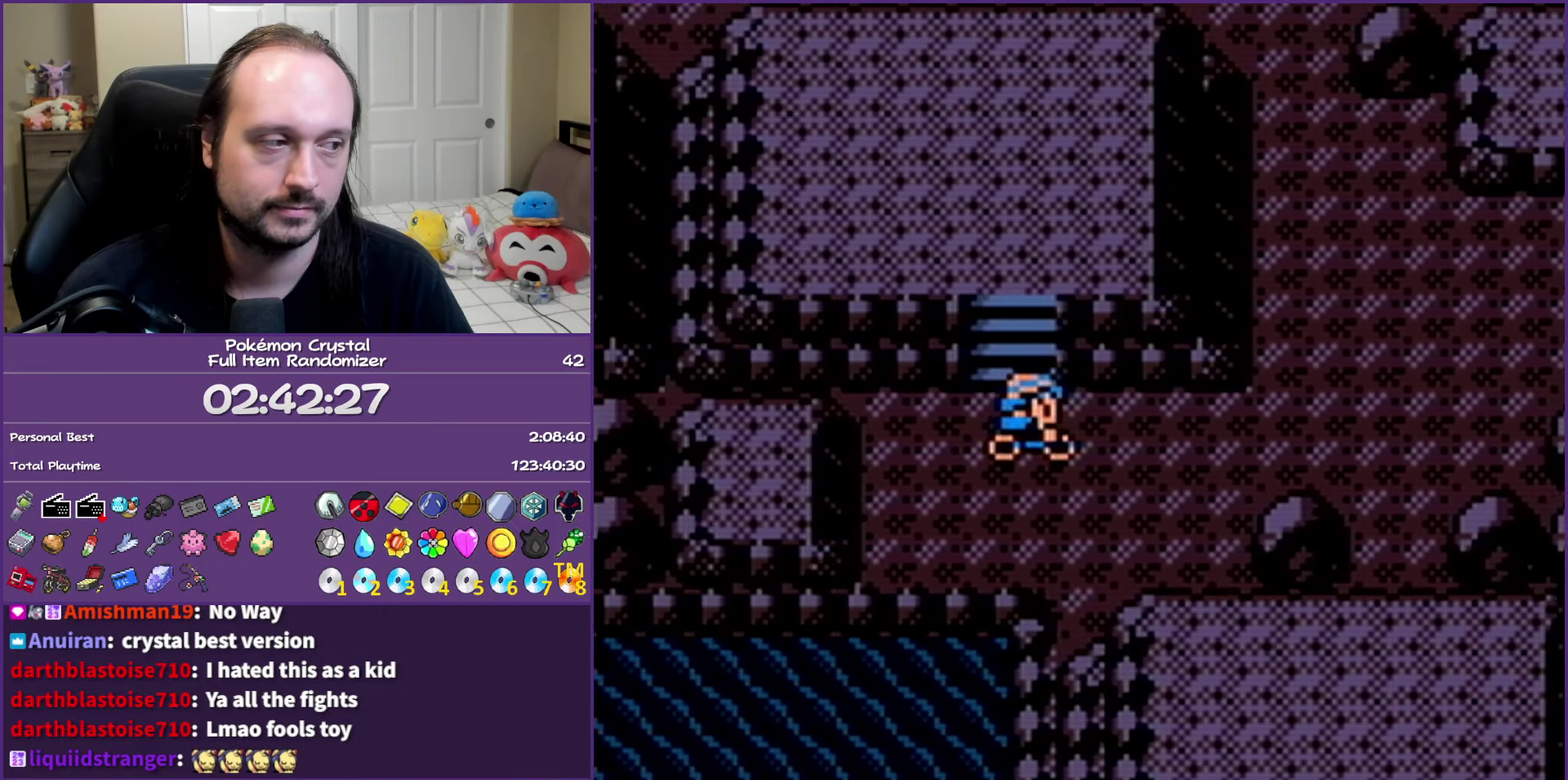
{"buttons": ["B", "DPAD_UP"], "events": [[183, "DPAD_RIGHT", "up"], [183, "DPAD_UP", "down"]]}
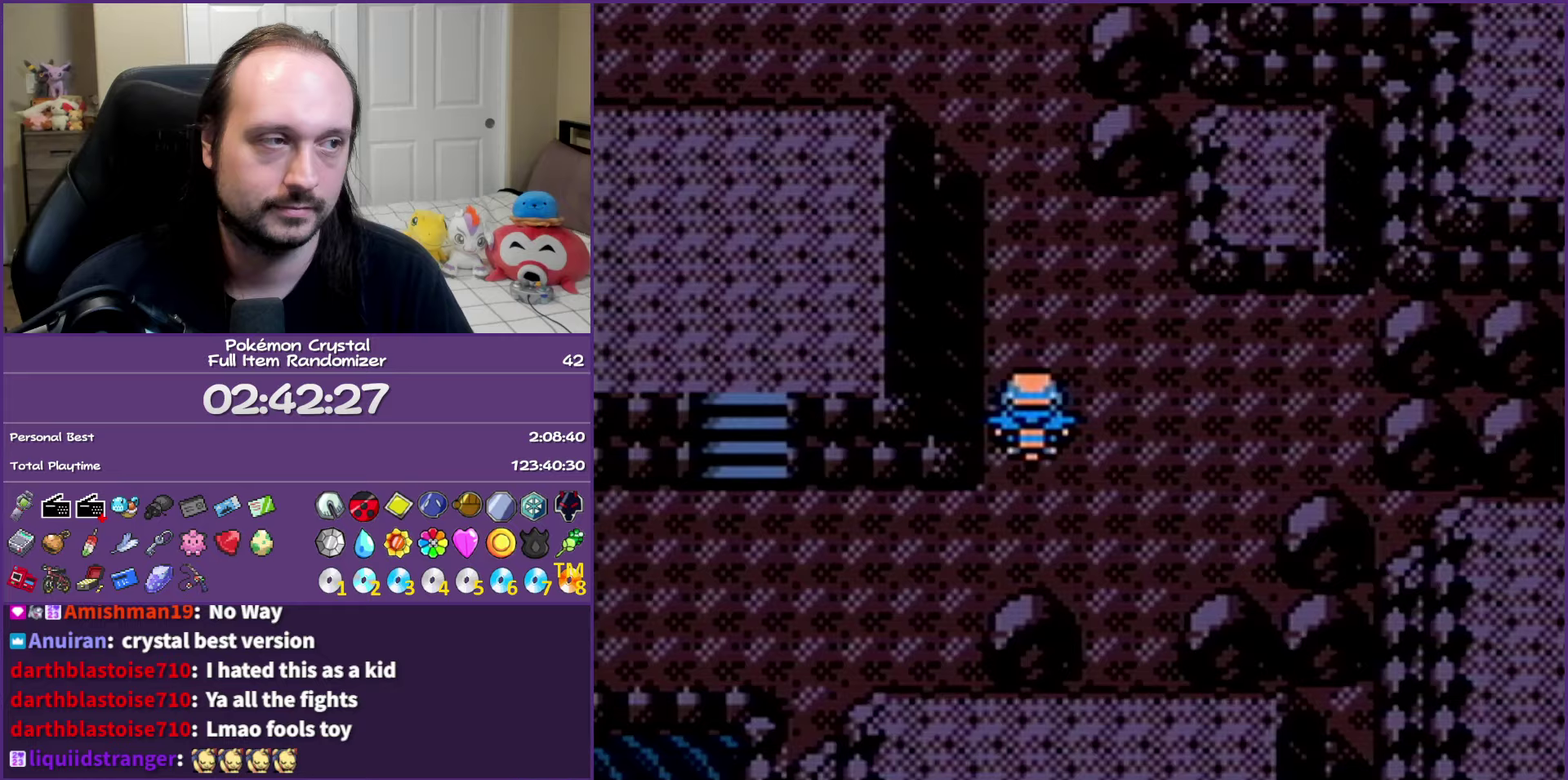
{"buttons": ["B", "DPAD_LEFT"], "events": [[383, "DPAD_LEFT", "down"], [383, "DPAD_UP", "up"]]}
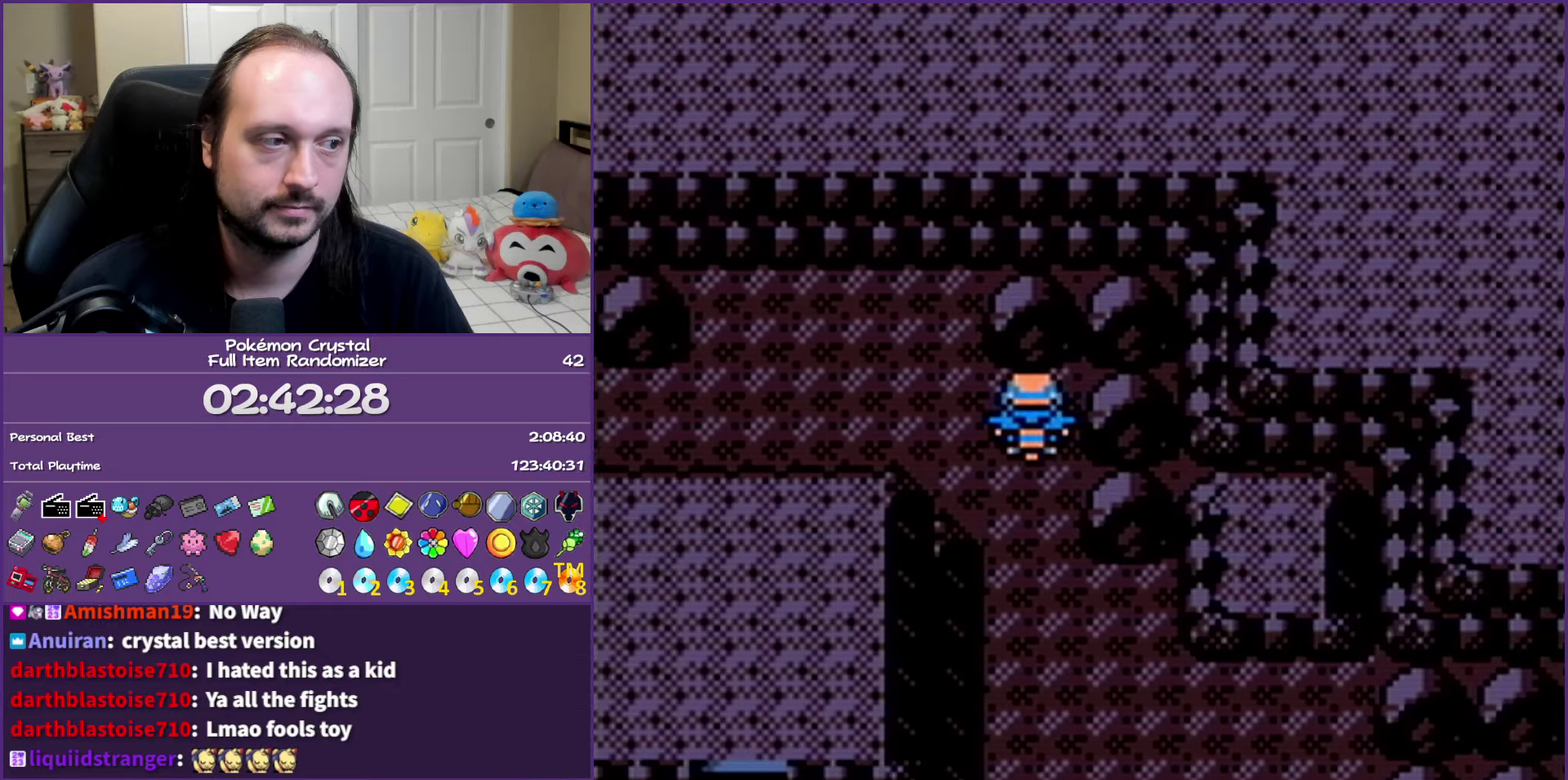
{"buttons": ["B", "DPAD_LEFT"], "events": []}
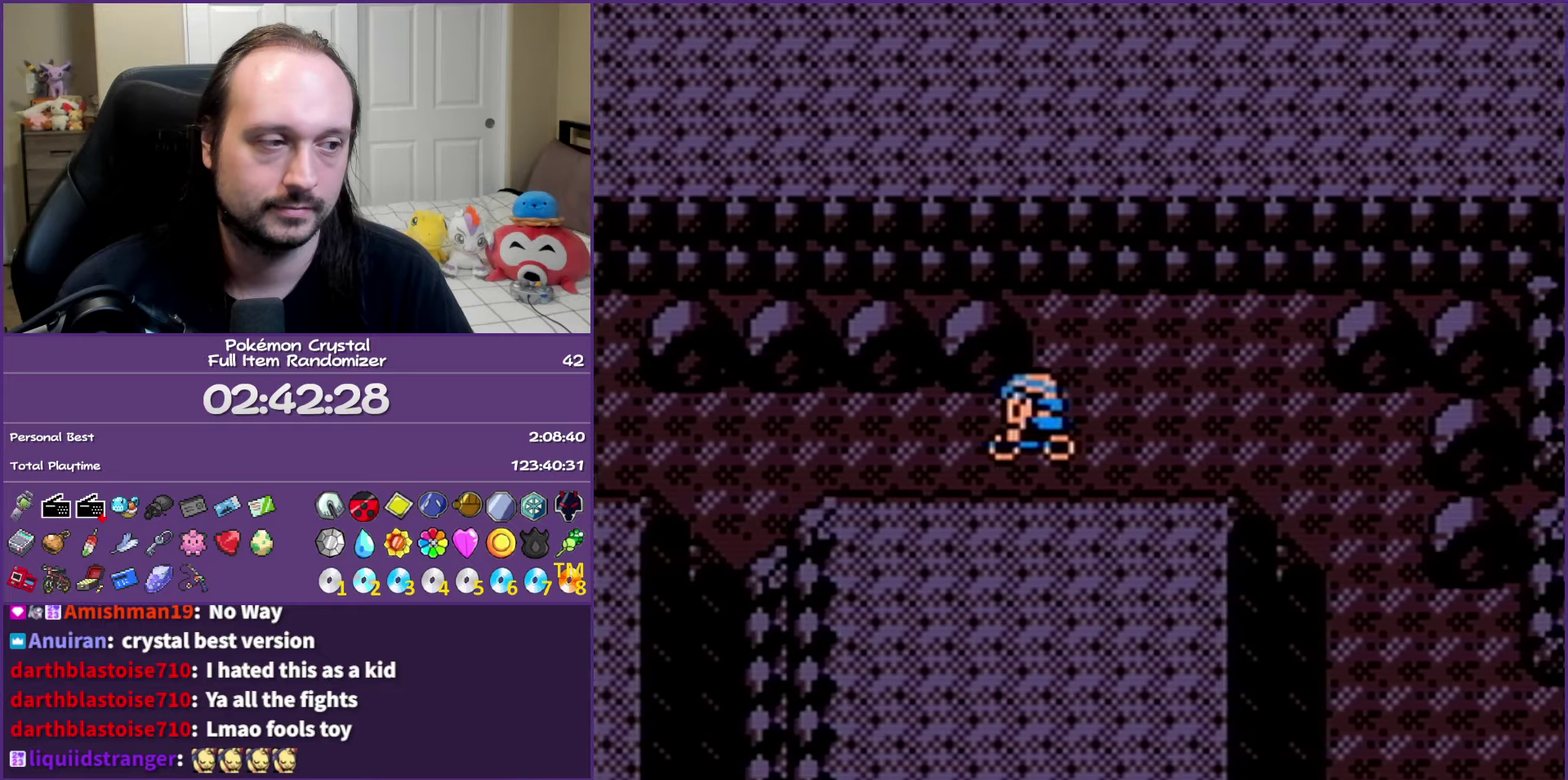
{"buttons": ["B", "DPAD_LEFT"], "events": []}
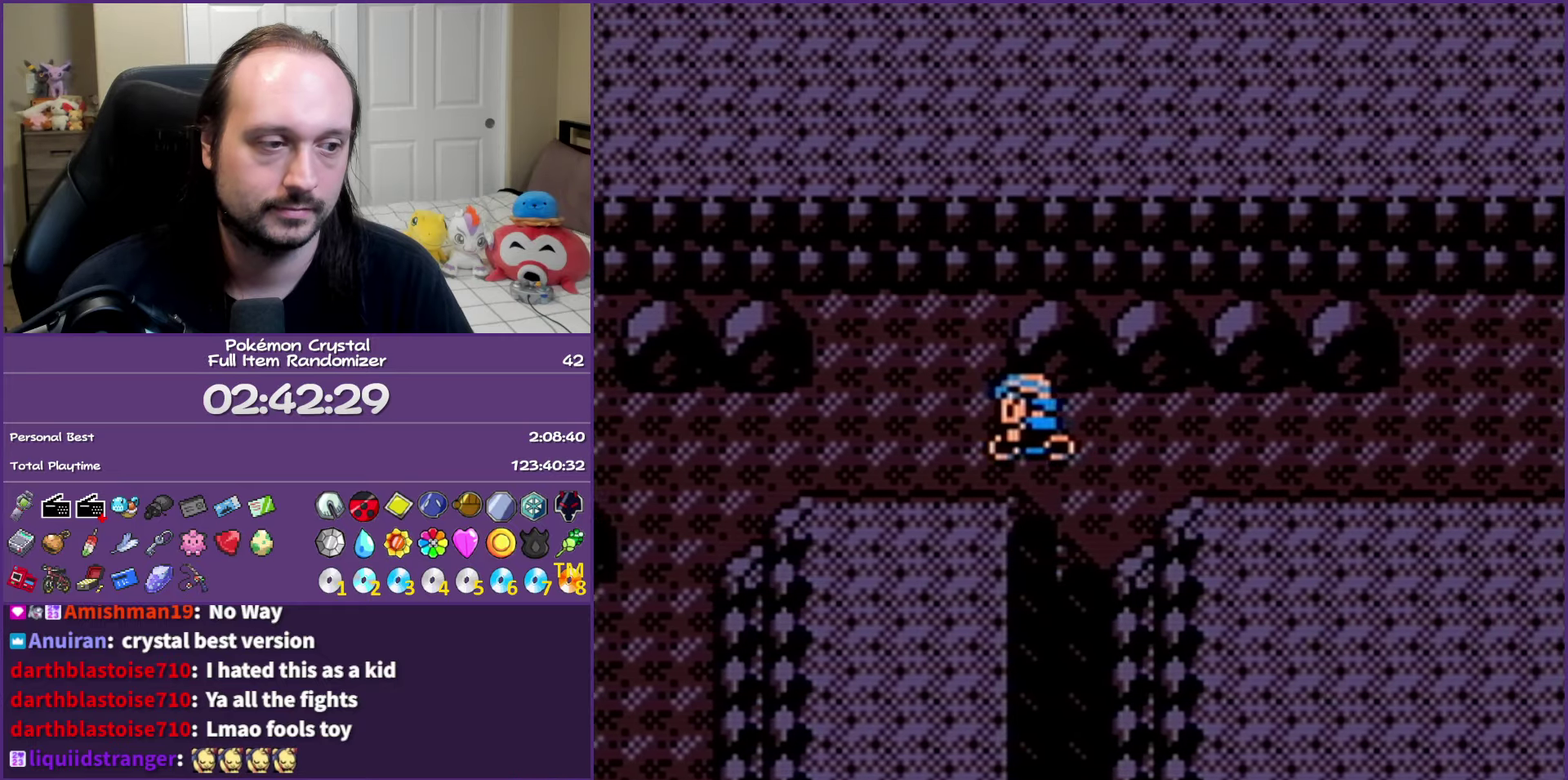
{"buttons": ["B", "DPAD_DOWN"], "events": [[367, "DPAD_DOWN", "down"], [400, "DPAD_LEFT", "up"]]}
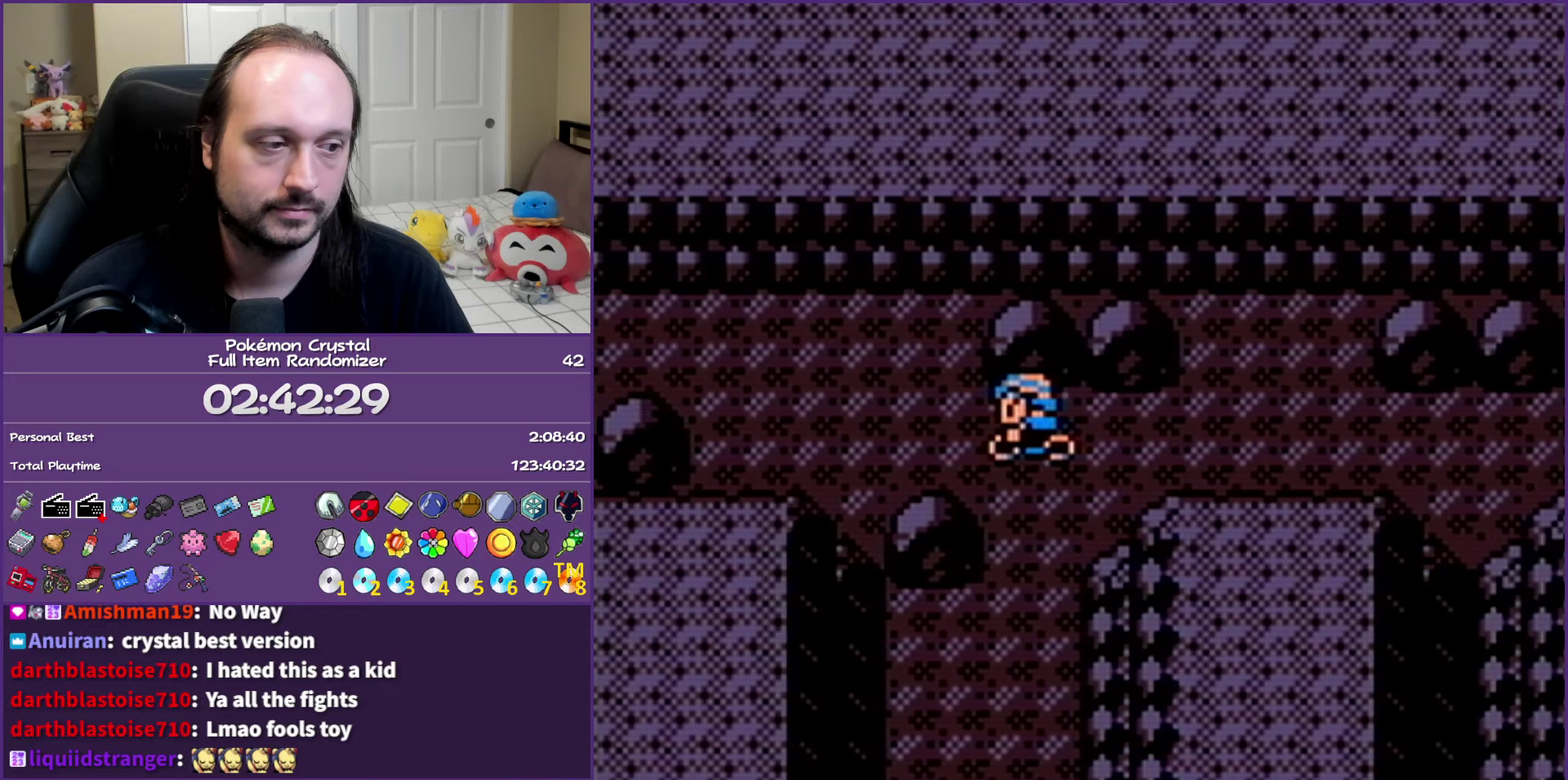
{"buttons": ["B", "DPAD_DOWN"], "events": [[233, "DPAD_DOWN", "up"], [233, "DPAD_LEFT", "down"], [383, "DPAD_DOWN", "down"], [433, "DPAD_LEFT", "up"]]}
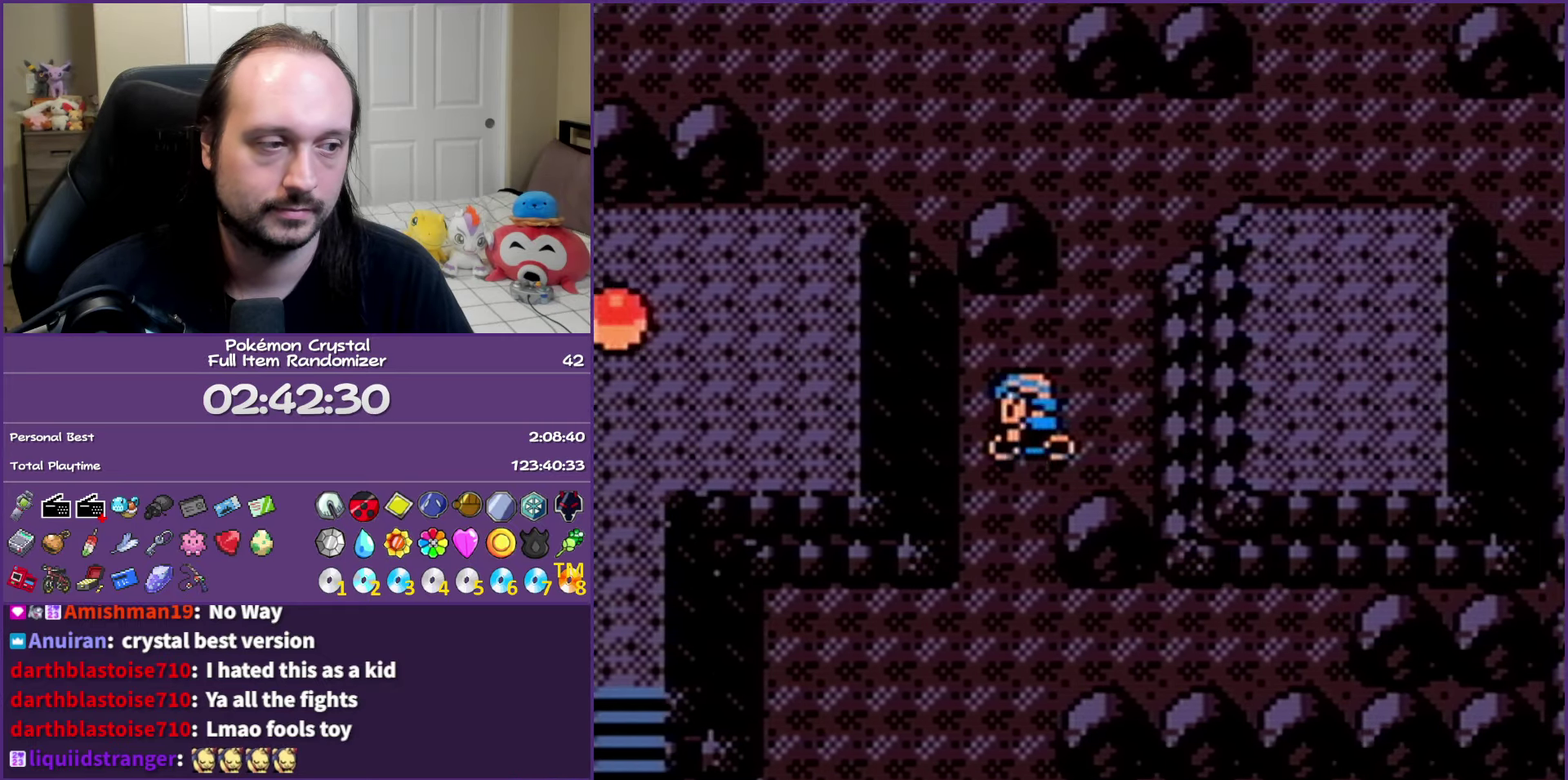
{"buttons": ["B", "DPAD_LEFT"], "events": [[233, "DPAD_DOWN", "up"], [233, "DPAD_LEFT", "down"]]}
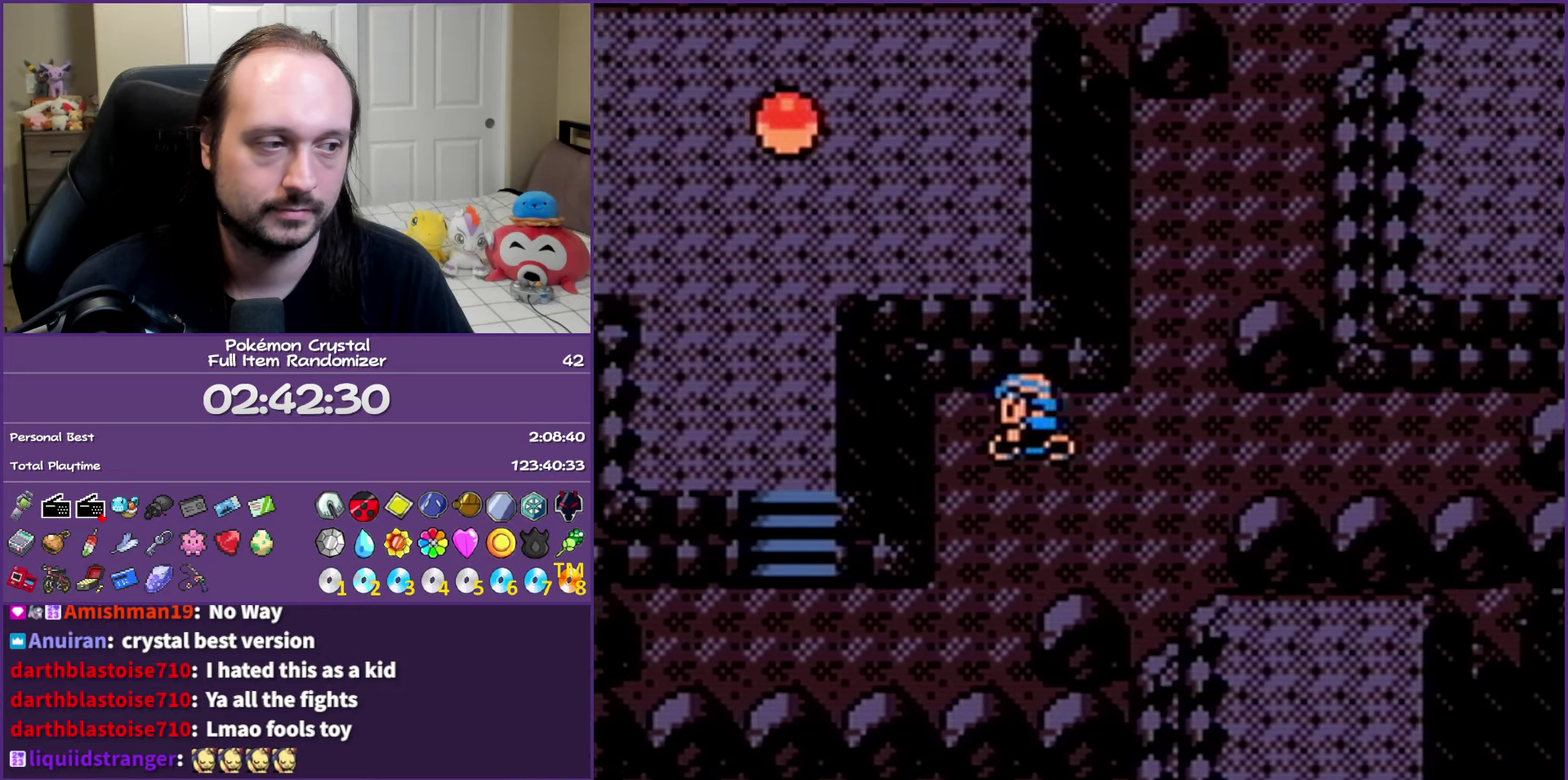
{"buttons": ["B", "DPAD_LEFT"], "events": [[33, "DPAD_DOWN", "down"], [67, "DPAD_LEFT", "up"], [317, "DPAD_LEFT", "down"], [367, "DPAD_DOWN", "up"]]}
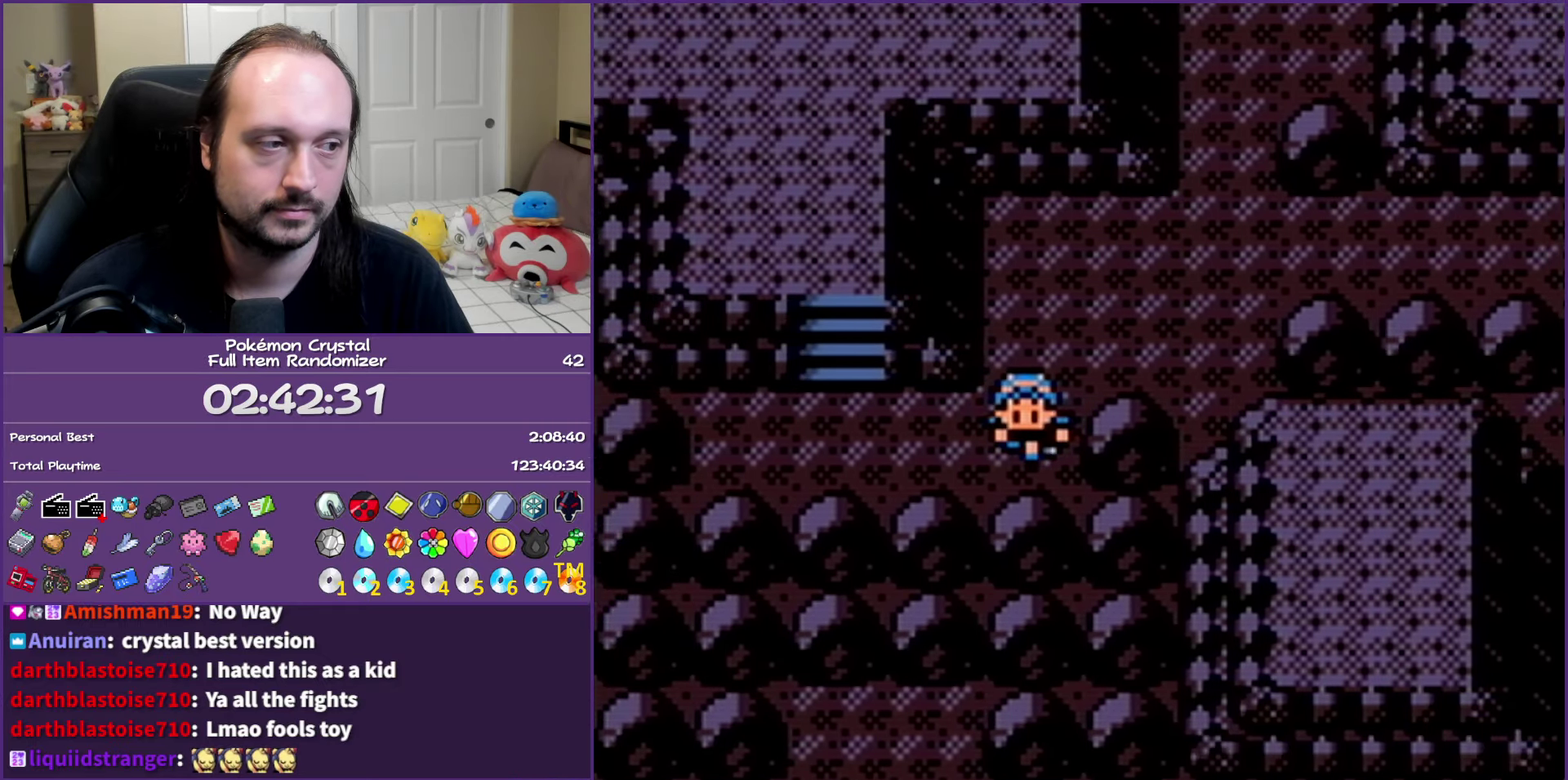
{"buttons": ["B", "DPAD_UP"], "events": [[117, "DPAD_UP", "down"], [167, "DPAD_LEFT", "up"]]}
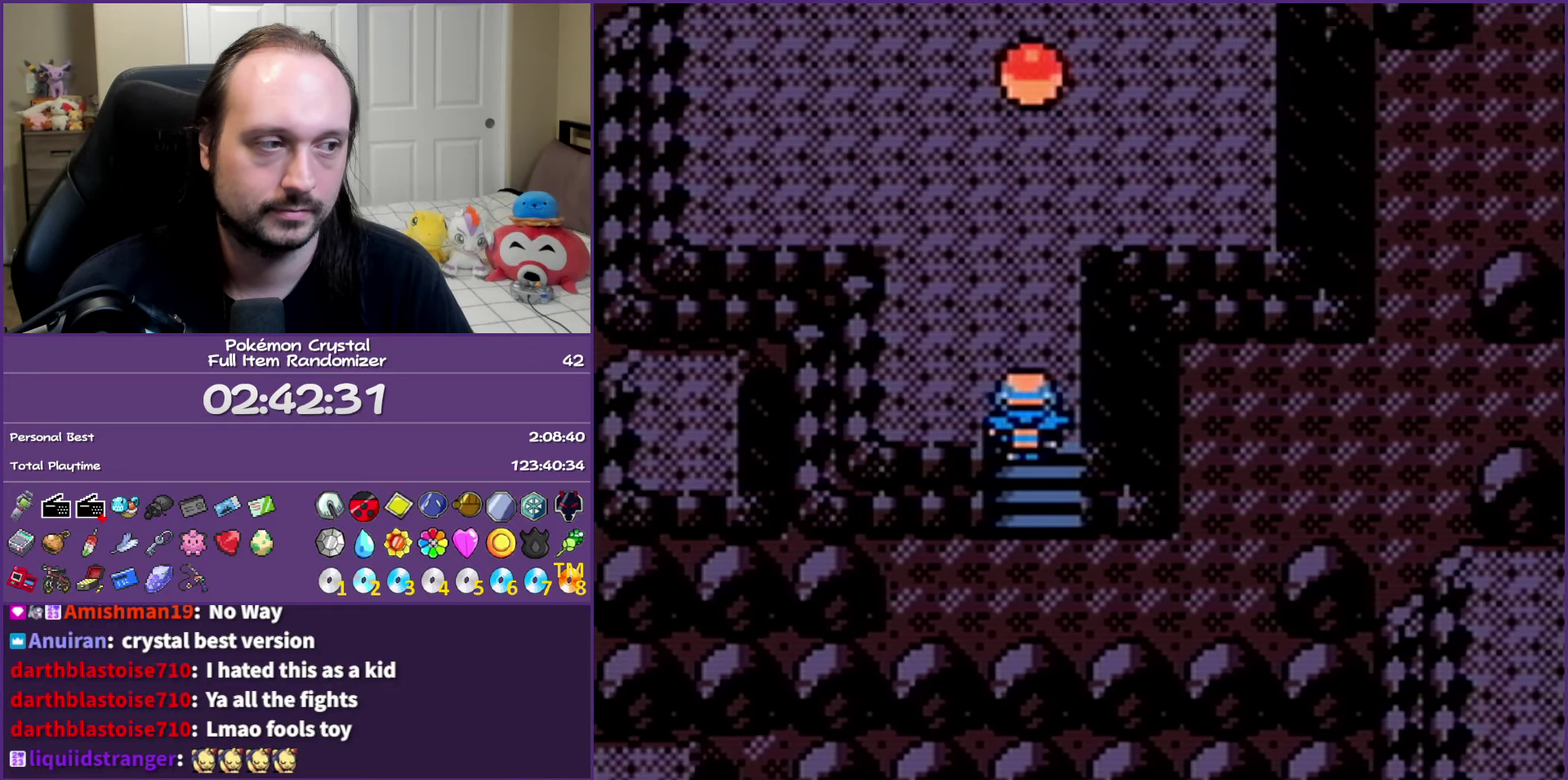
{"buttons": ["B"], "events": [[183, "DPAD_UP", "up"], [233, "A", "down"], [433, "A", "up"]]}
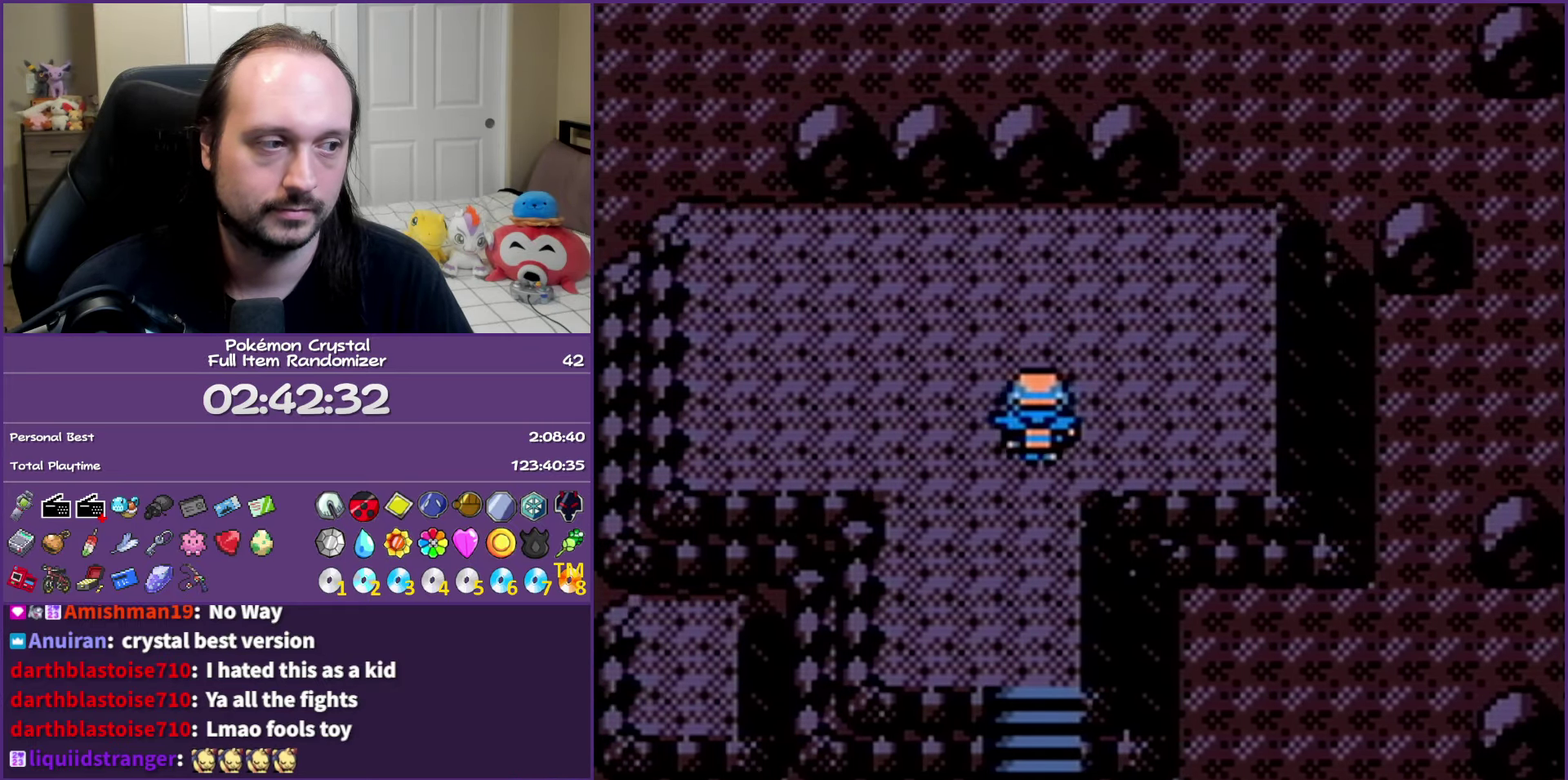
{"buttons": ["B", "DPAD_DOWN"], "events": [[233, "DPAD_DOWN", "down"]]}
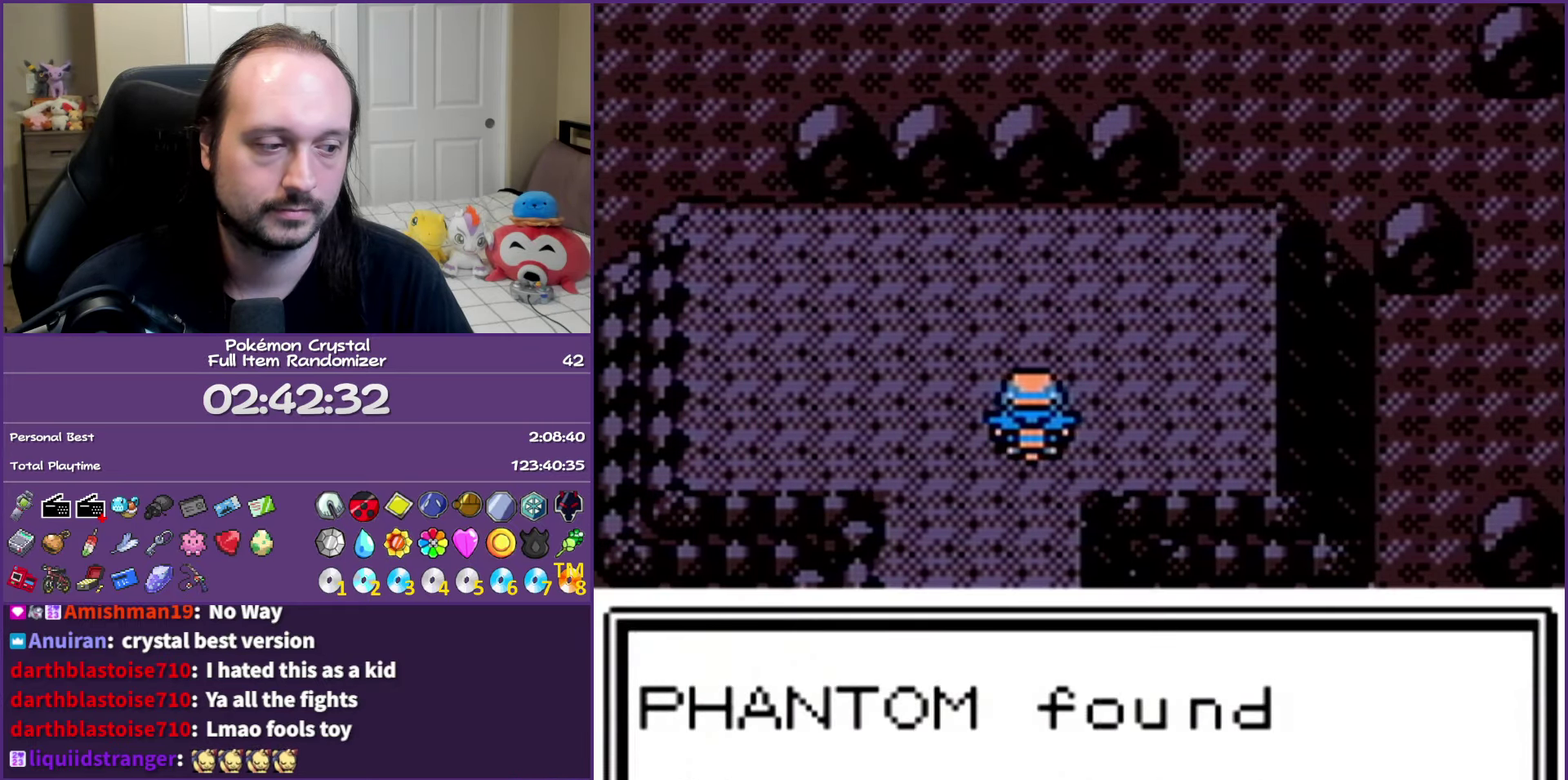
{"buttons": ["B", "DPAD_DOWN"], "events": []}
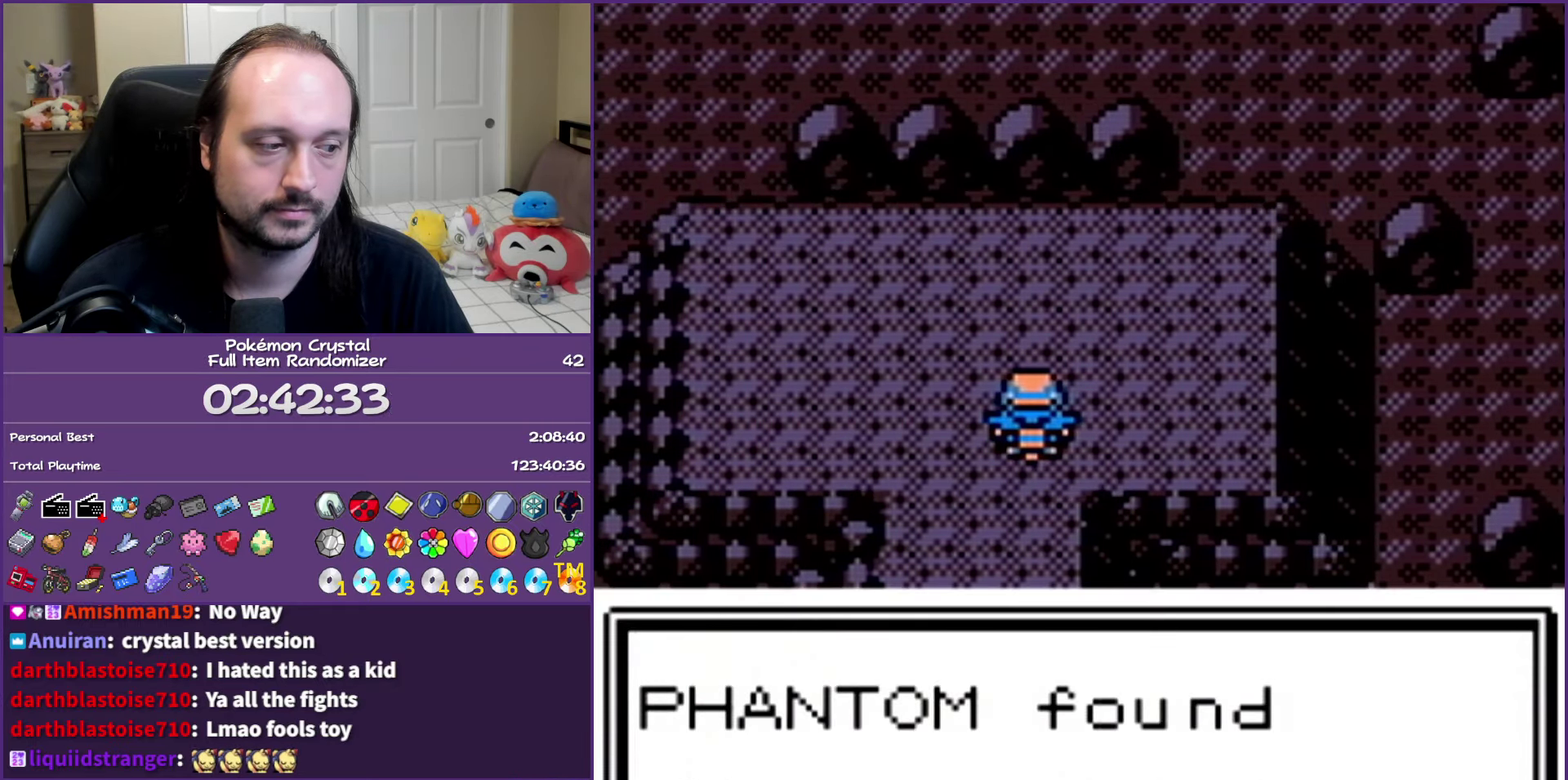
{"buttons": ["B", "DPAD_DOWN"], "events": []}
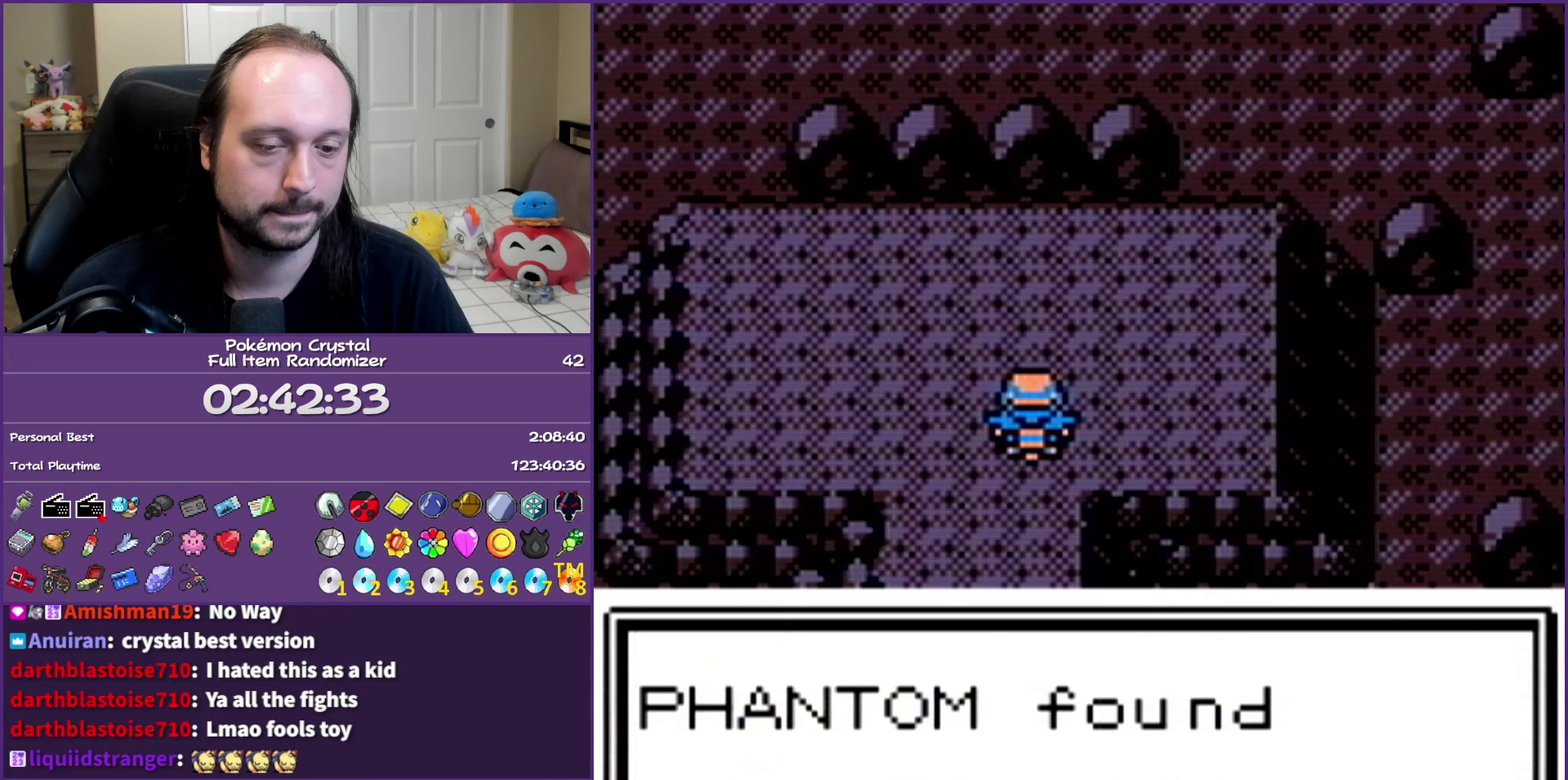
{"buttons": ["B", "DPAD_DOWN"], "events": []}
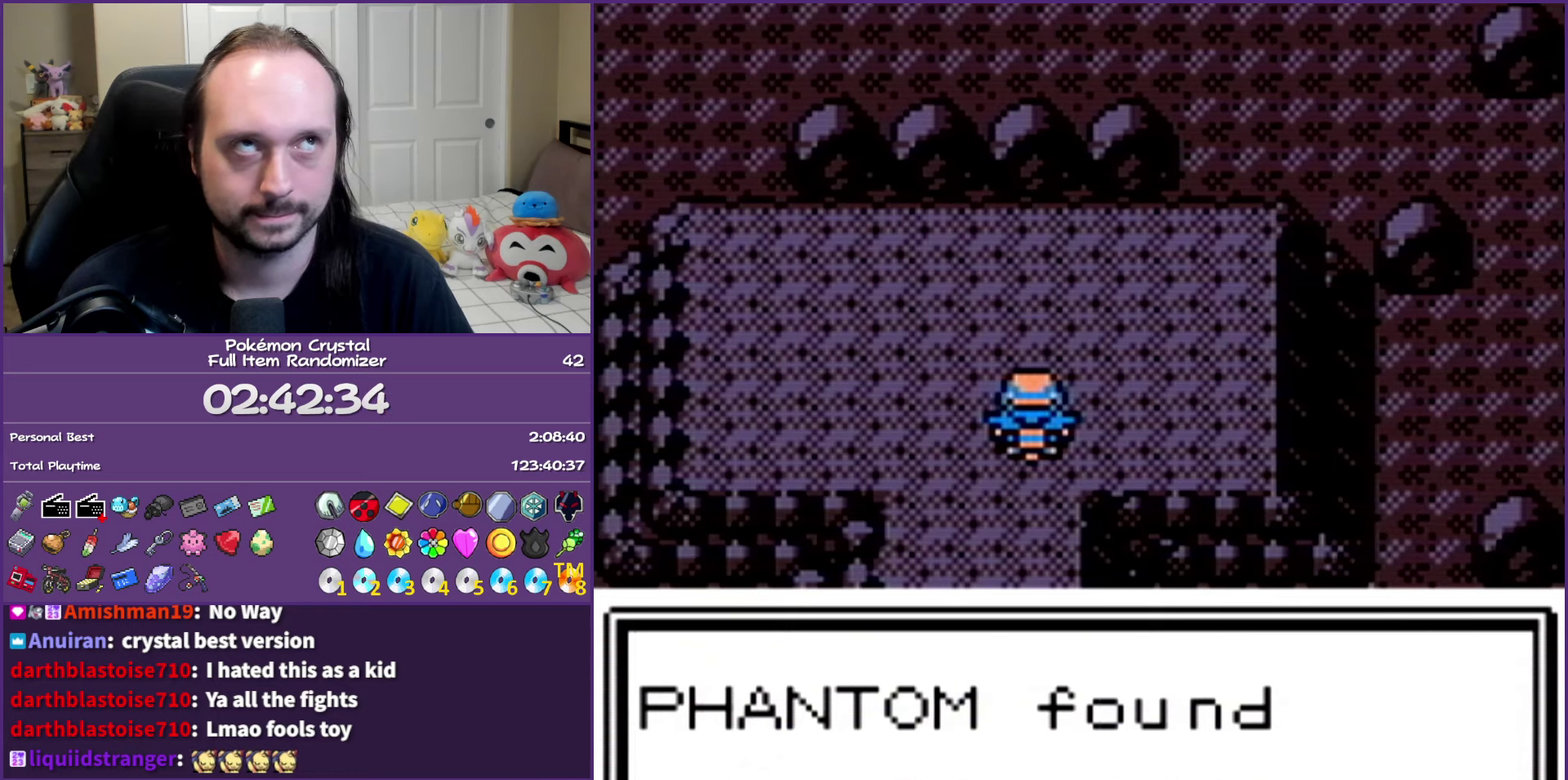
{"buttons": ["B", "DPAD_DOWN"], "events": [[117, "A", "down"], [283, "A", "up"]]}
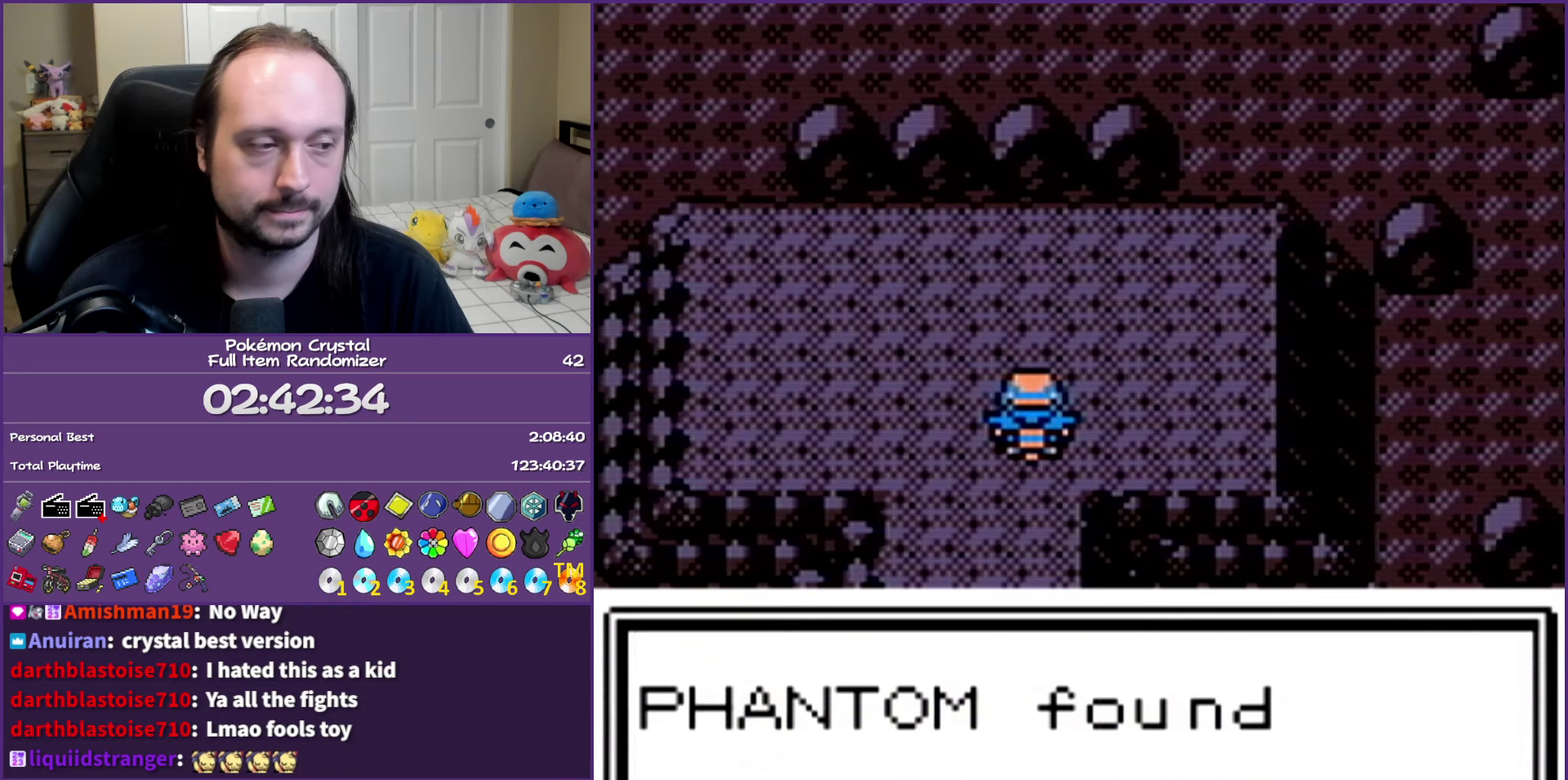
{"buttons": ["B", "DPAD_DOWN"], "events": []}
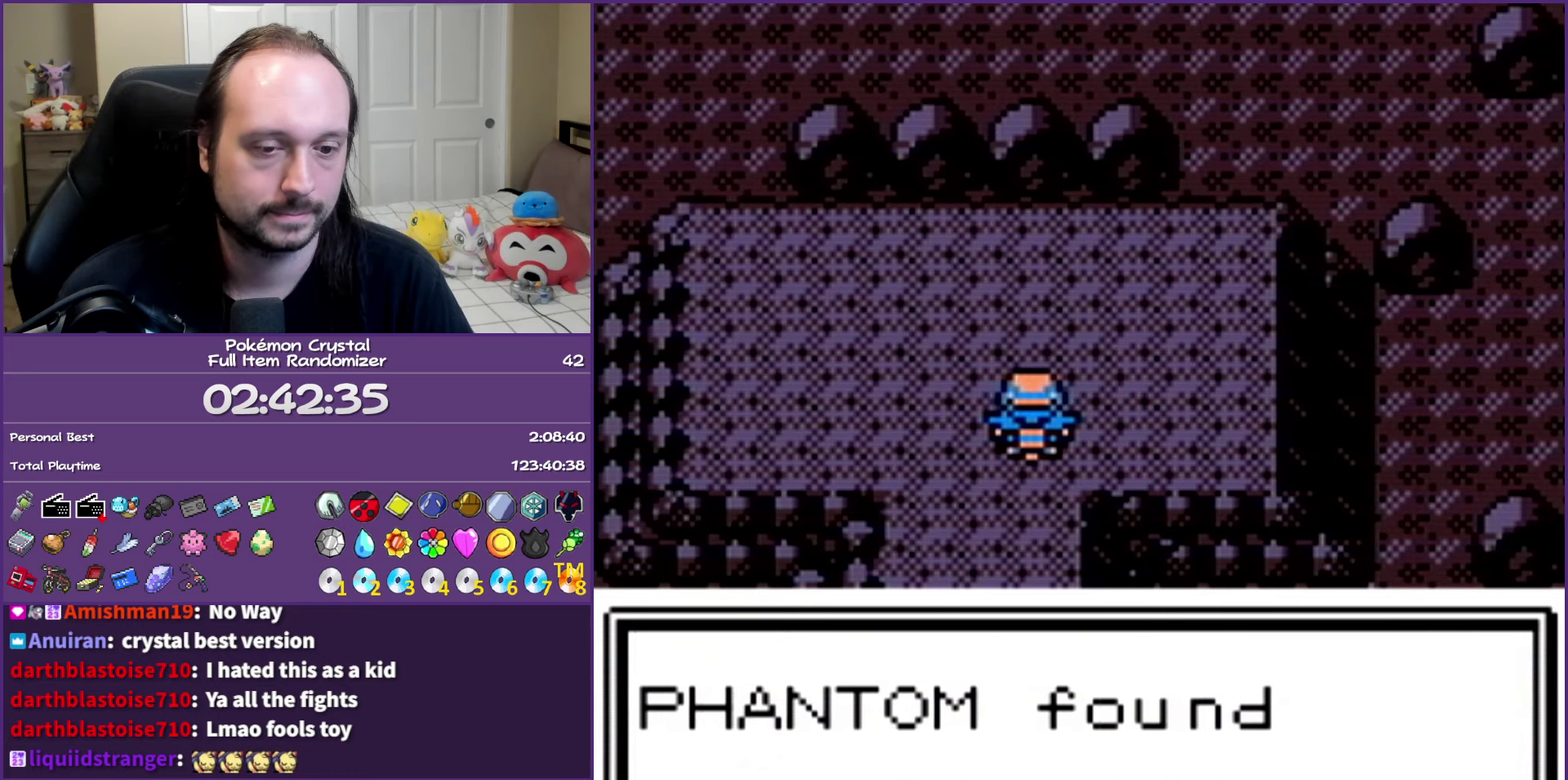
{"buttons": ["B", "DPAD_DOWN"], "events": []}
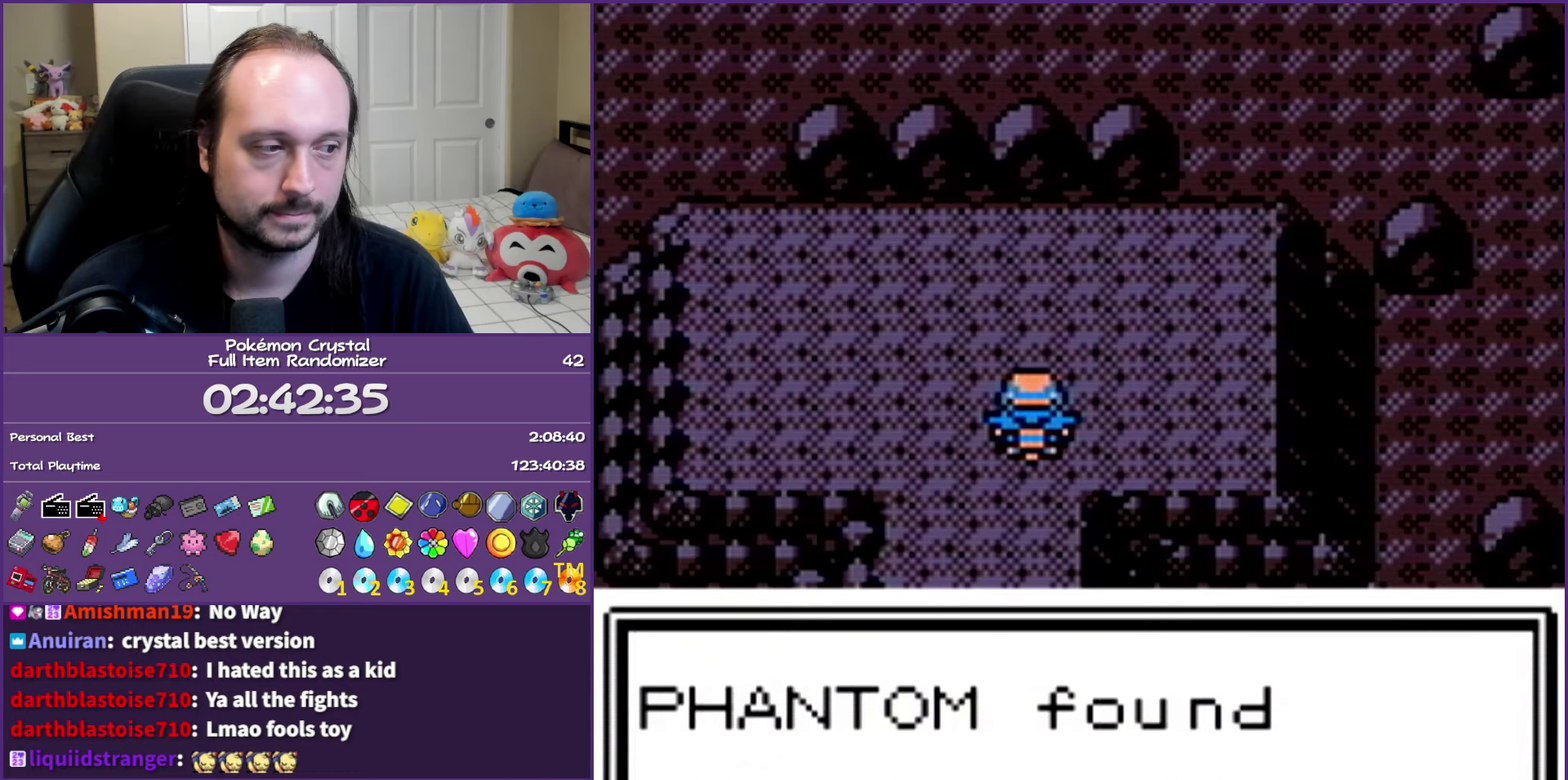
{"buttons": ["B", "DPAD_DOWN"], "events": []}
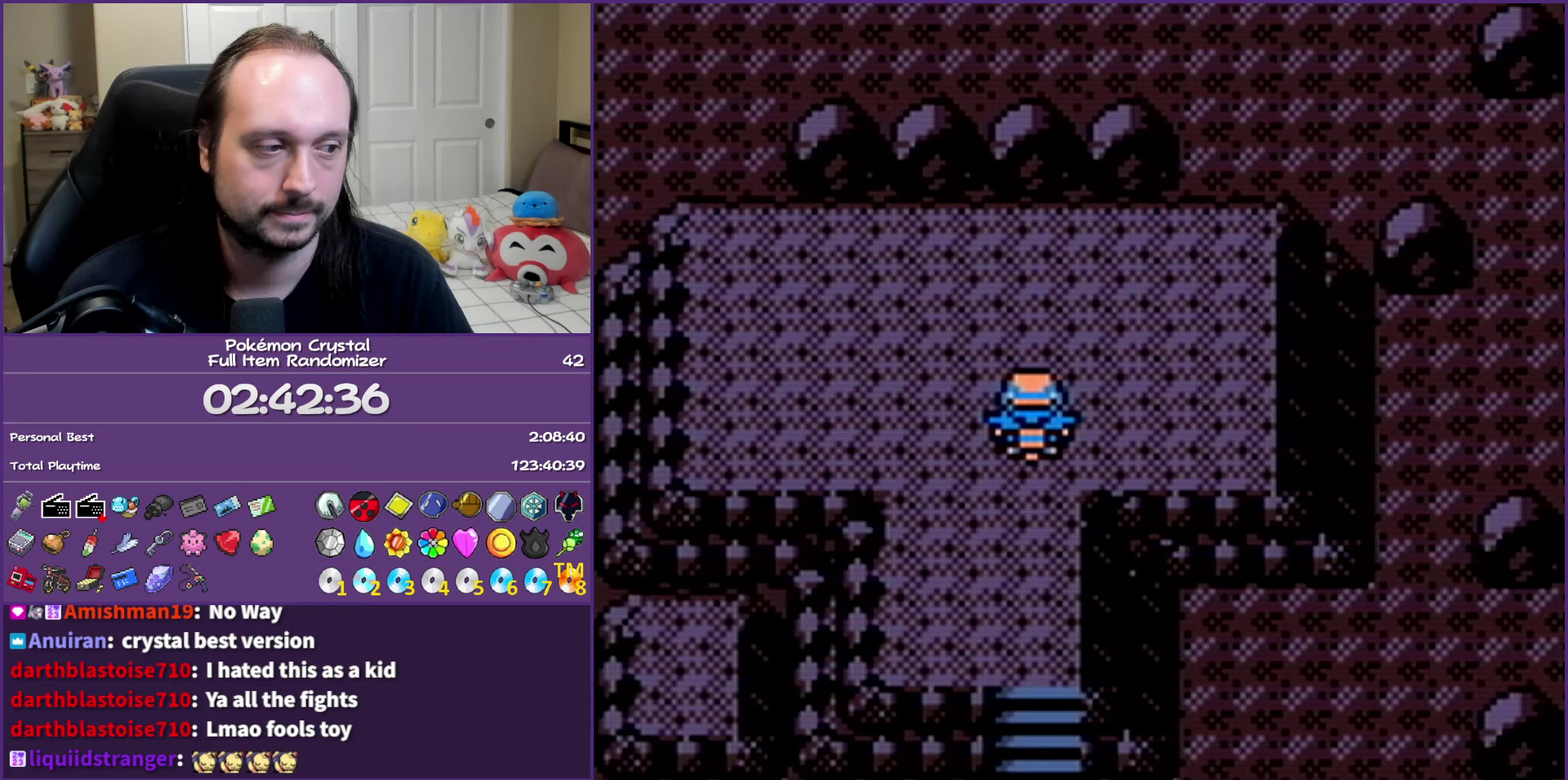
{"buttons": ["B", "DPAD_DOWN"], "events": []}